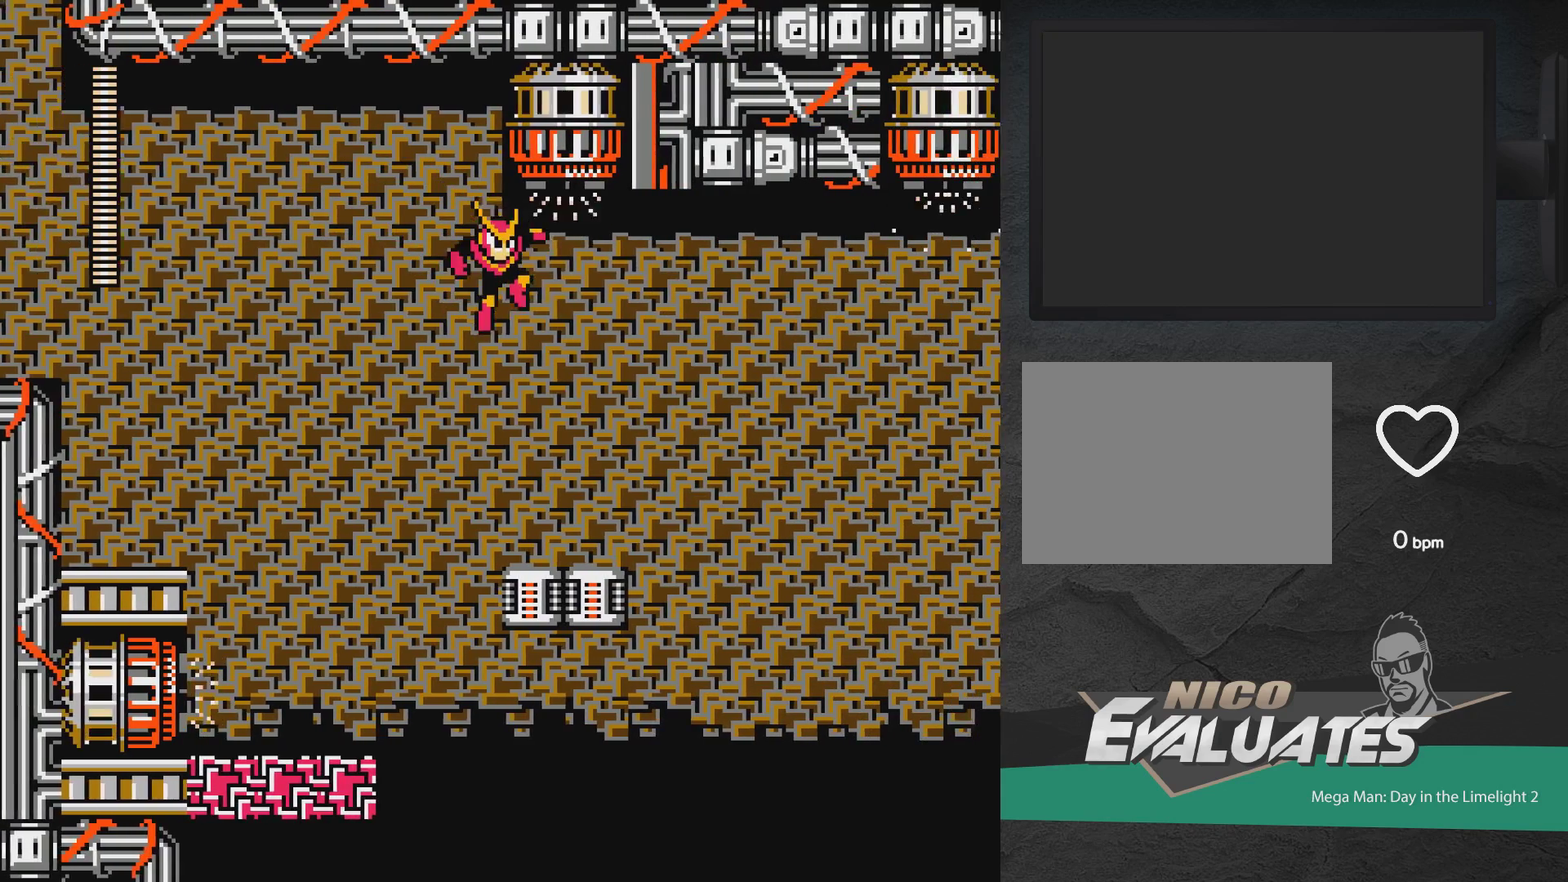
Gameplay with a controller (Xbox layout); each line is a JSON object with the inputs held at the frame after it (dt_ms = milliseconds from this image to that frame). "events" lists button and stick changes between this image and that frame as [ms after this image, input, new state], when the widget could be followed in between. Not read: L2 L3 R2 R3 left_stick right_stick.
{"dt_ms": 500, "buttons": [], "events": [[133, "DPAD_RIGHT", "up"]]}
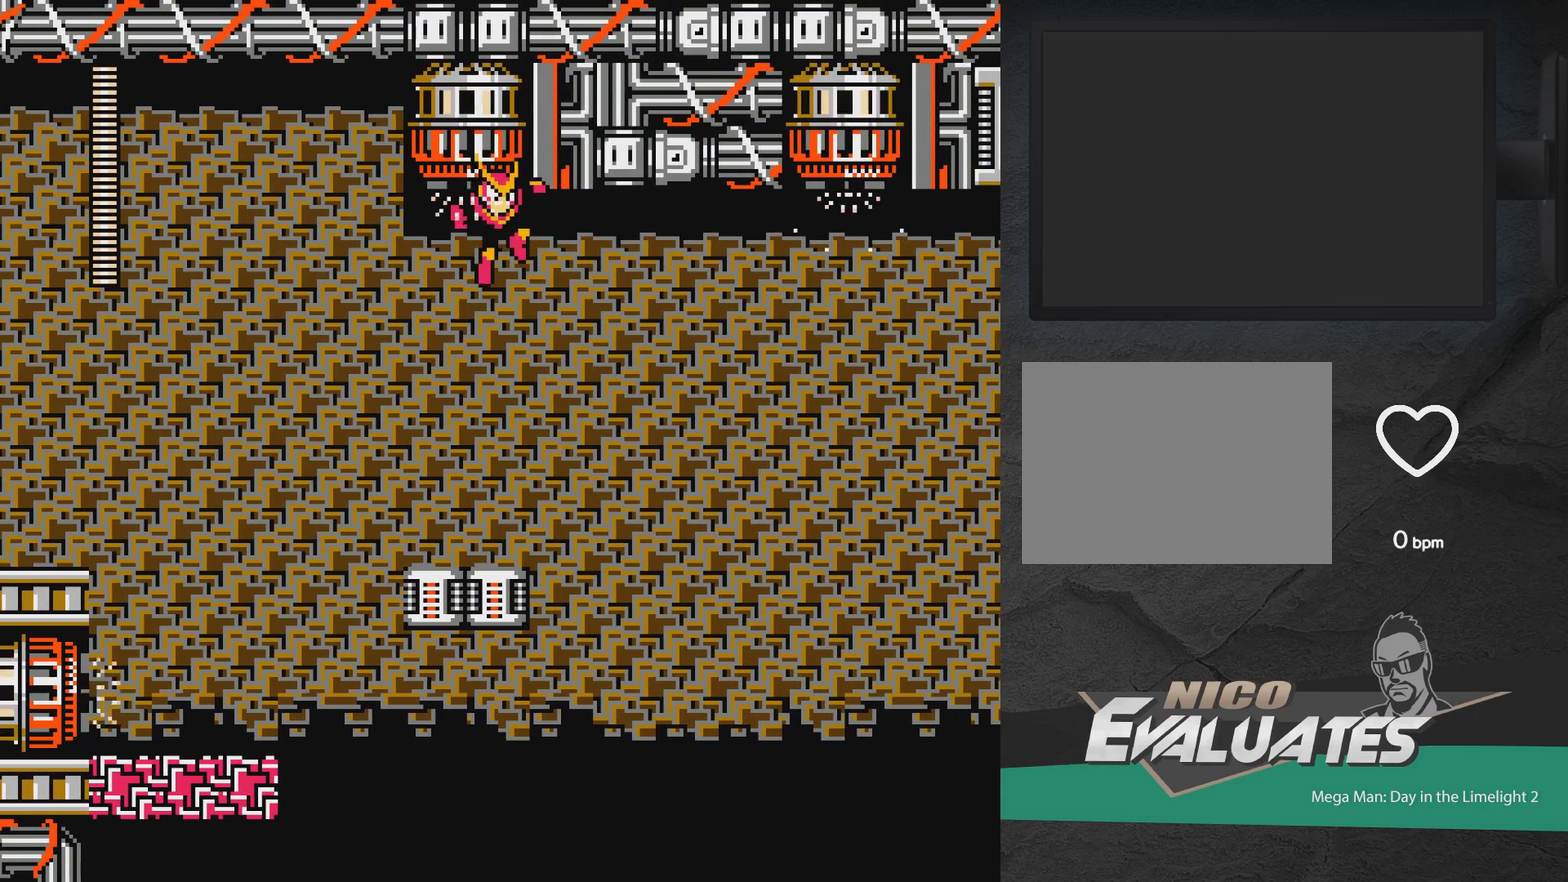
{"dt_ms": 500, "buttons": [], "events": []}
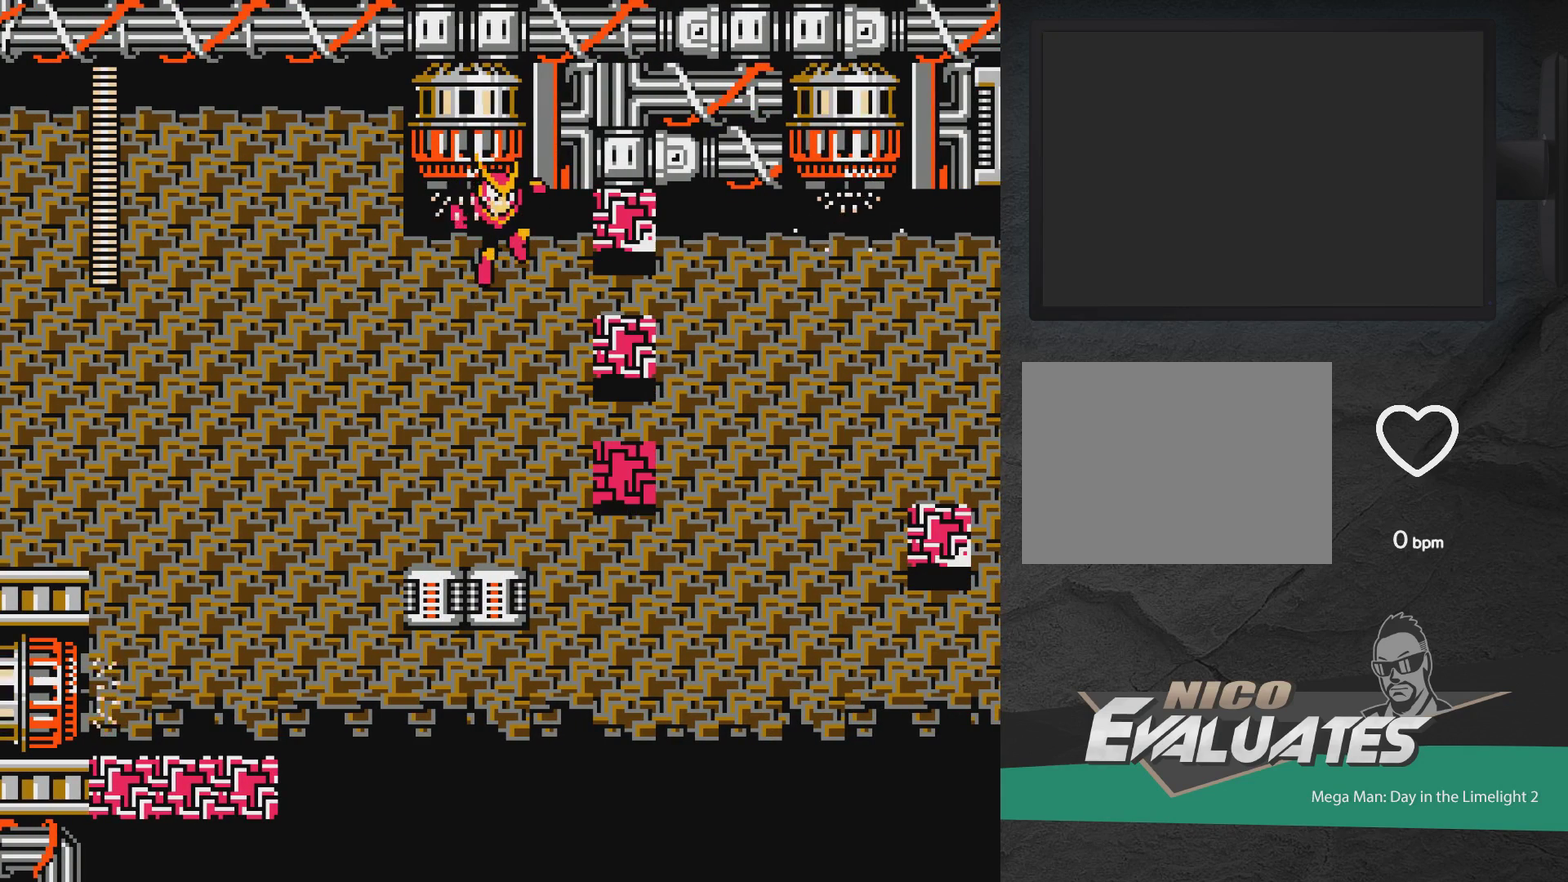
{"dt_ms": 500, "buttons": [], "events": []}
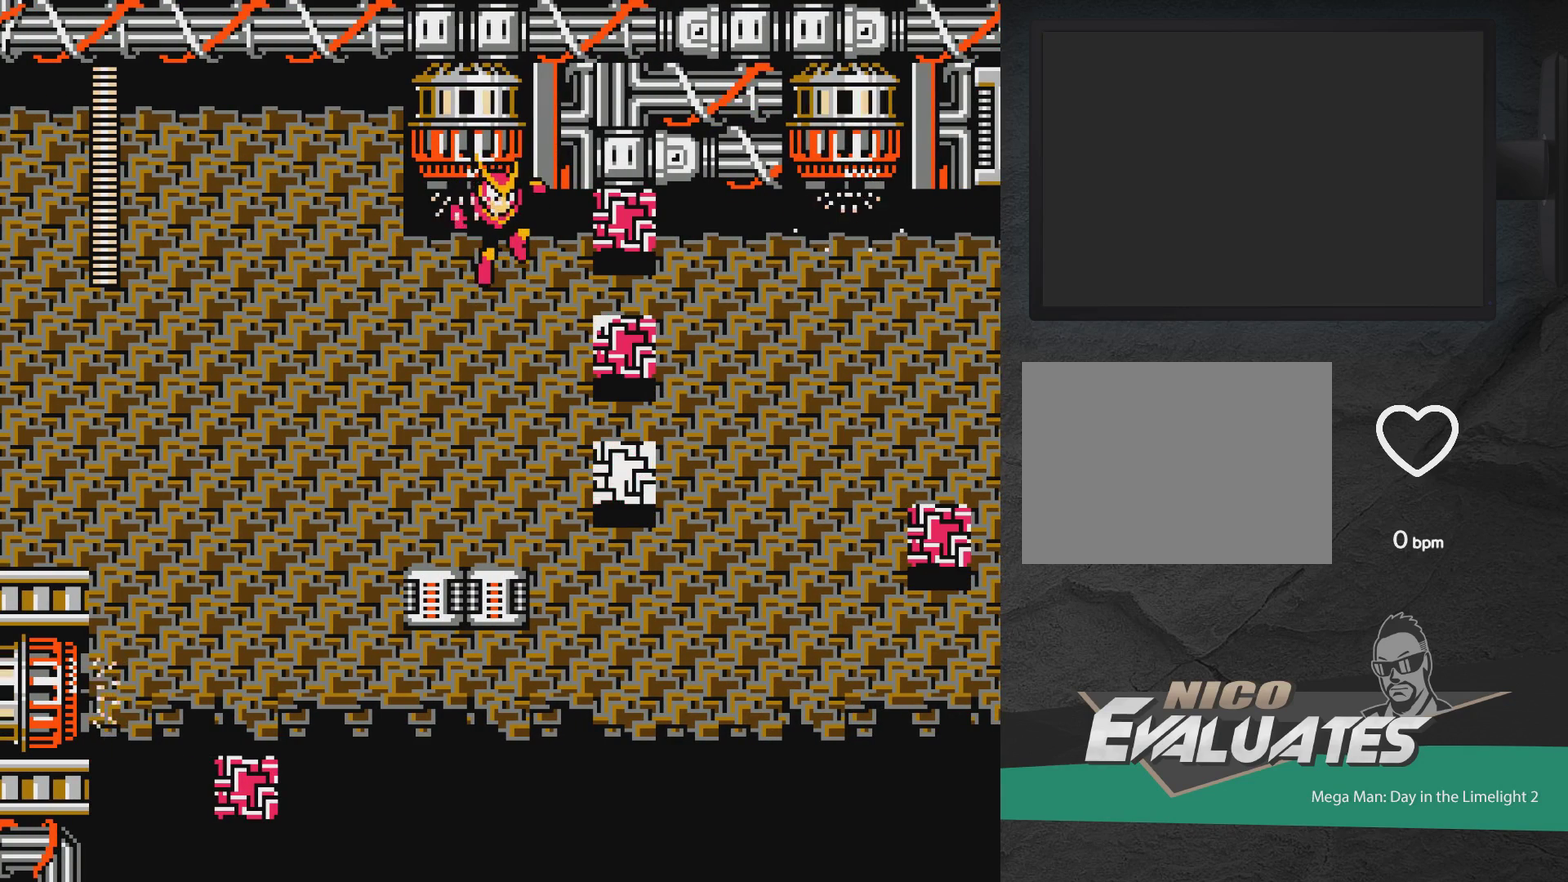
{"dt_ms": 500, "buttons": [], "events": []}
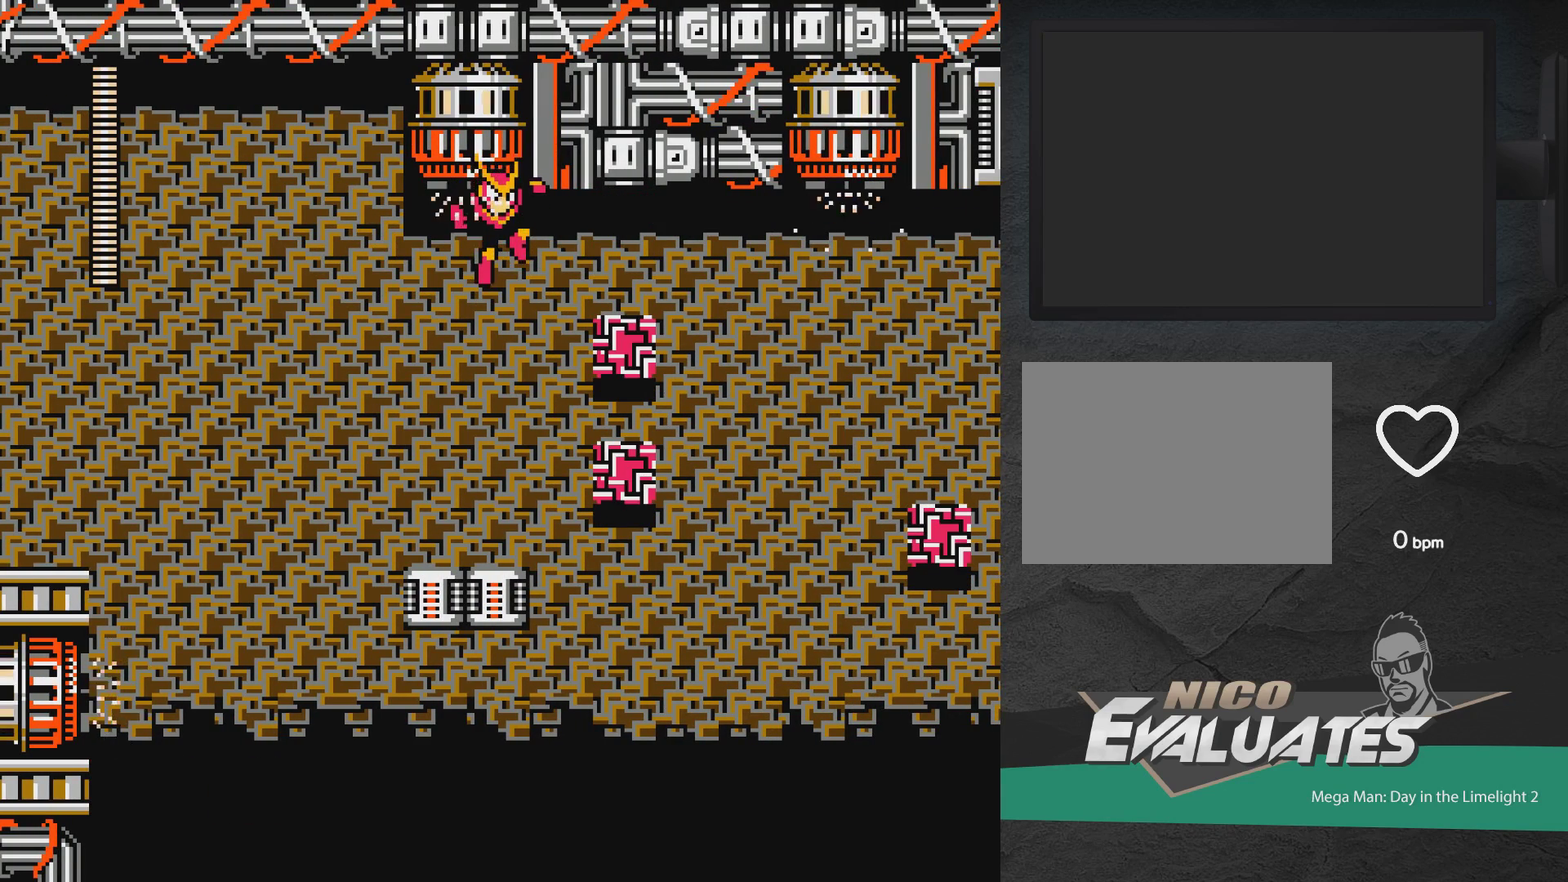
{"dt_ms": 500, "buttons": [], "events": []}
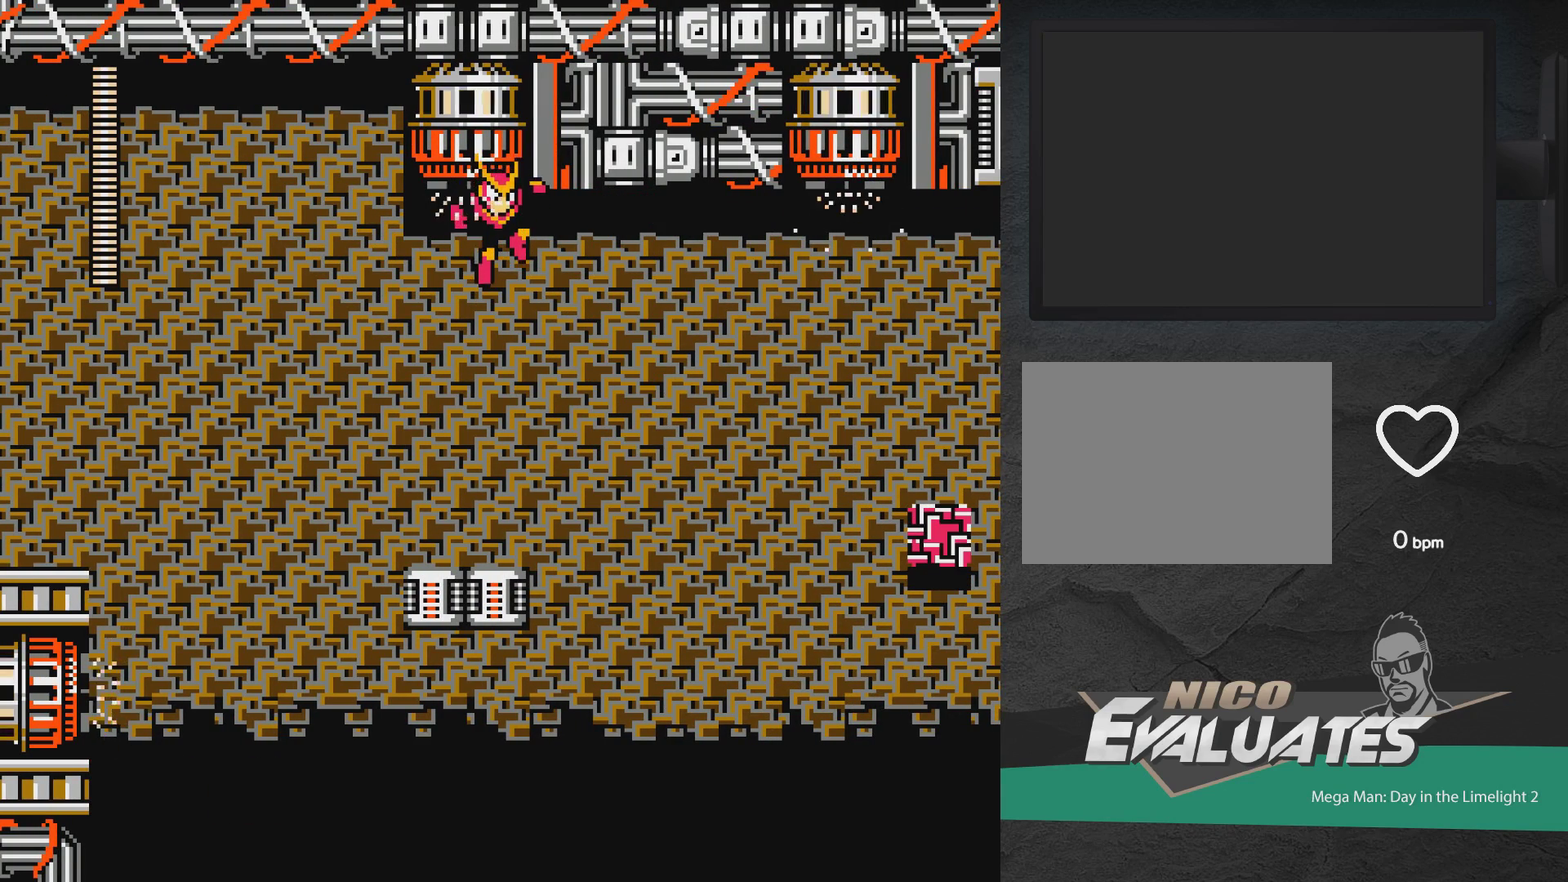
{"dt_ms": 500, "buttons": [], "events": [[383, "DPAD_RIGHT", "down"], [450, "DPAD_RIGHT", "up"]]}
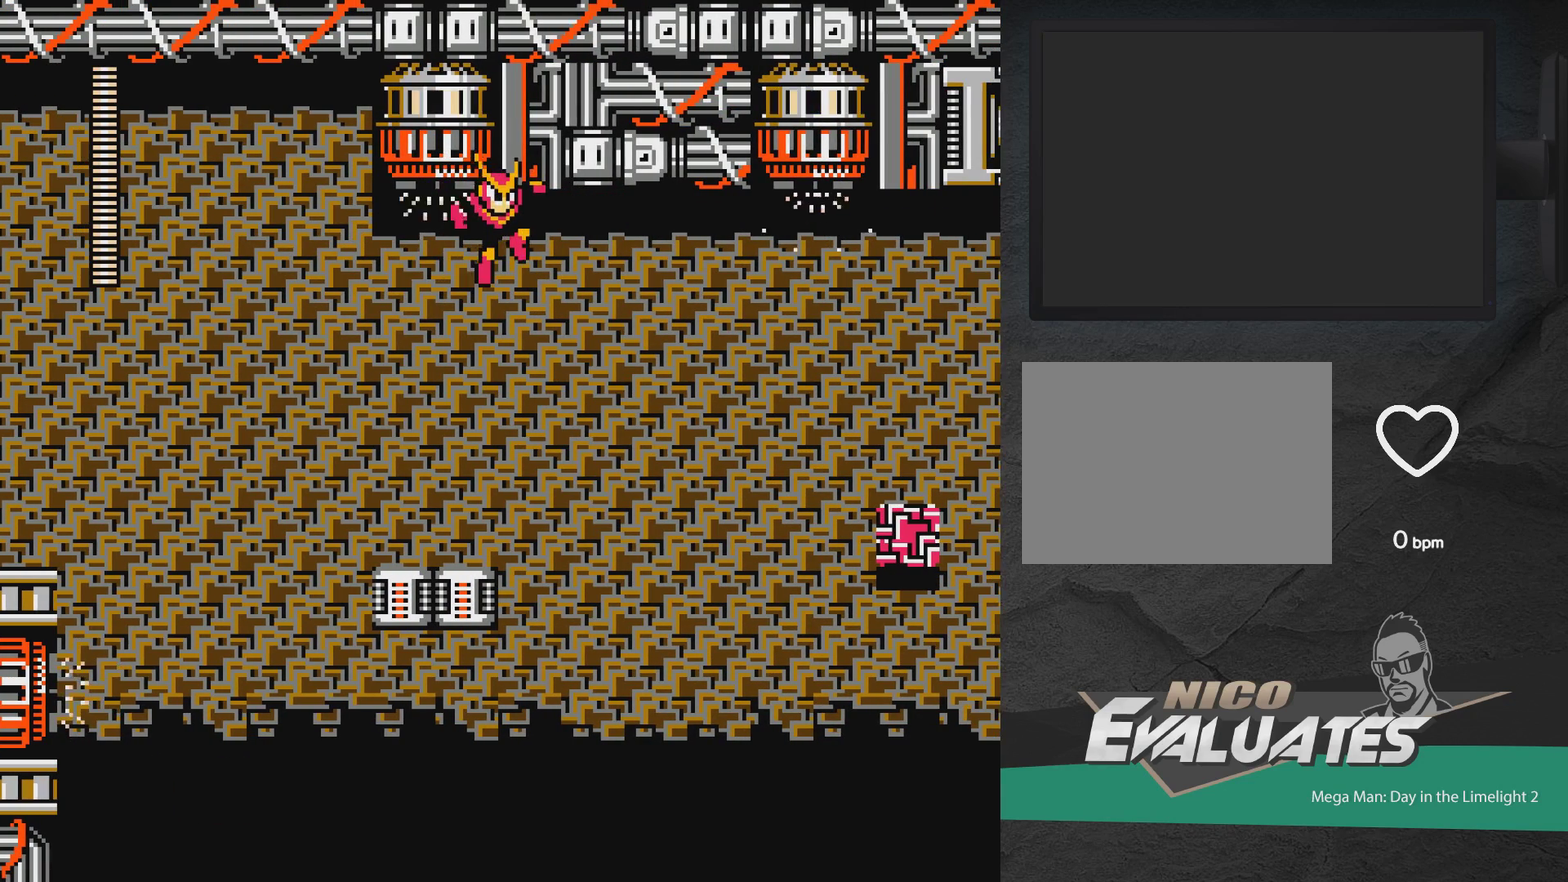
{"dt_ms": 500, "buttons": [], "events": []}
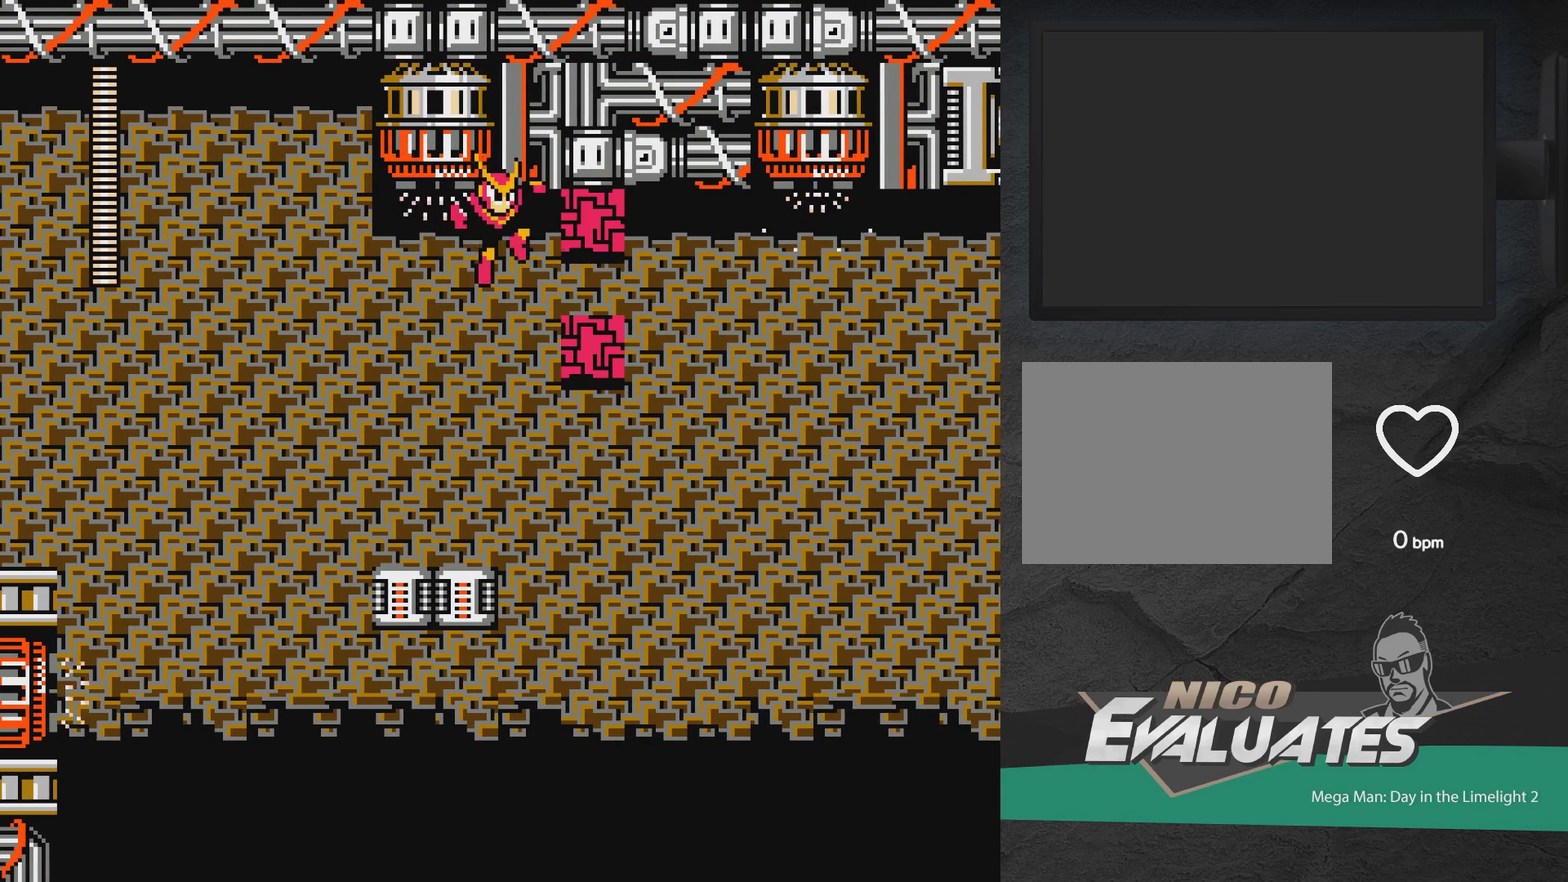
{"dt_ms": 500, "buttons": [], "events": []}
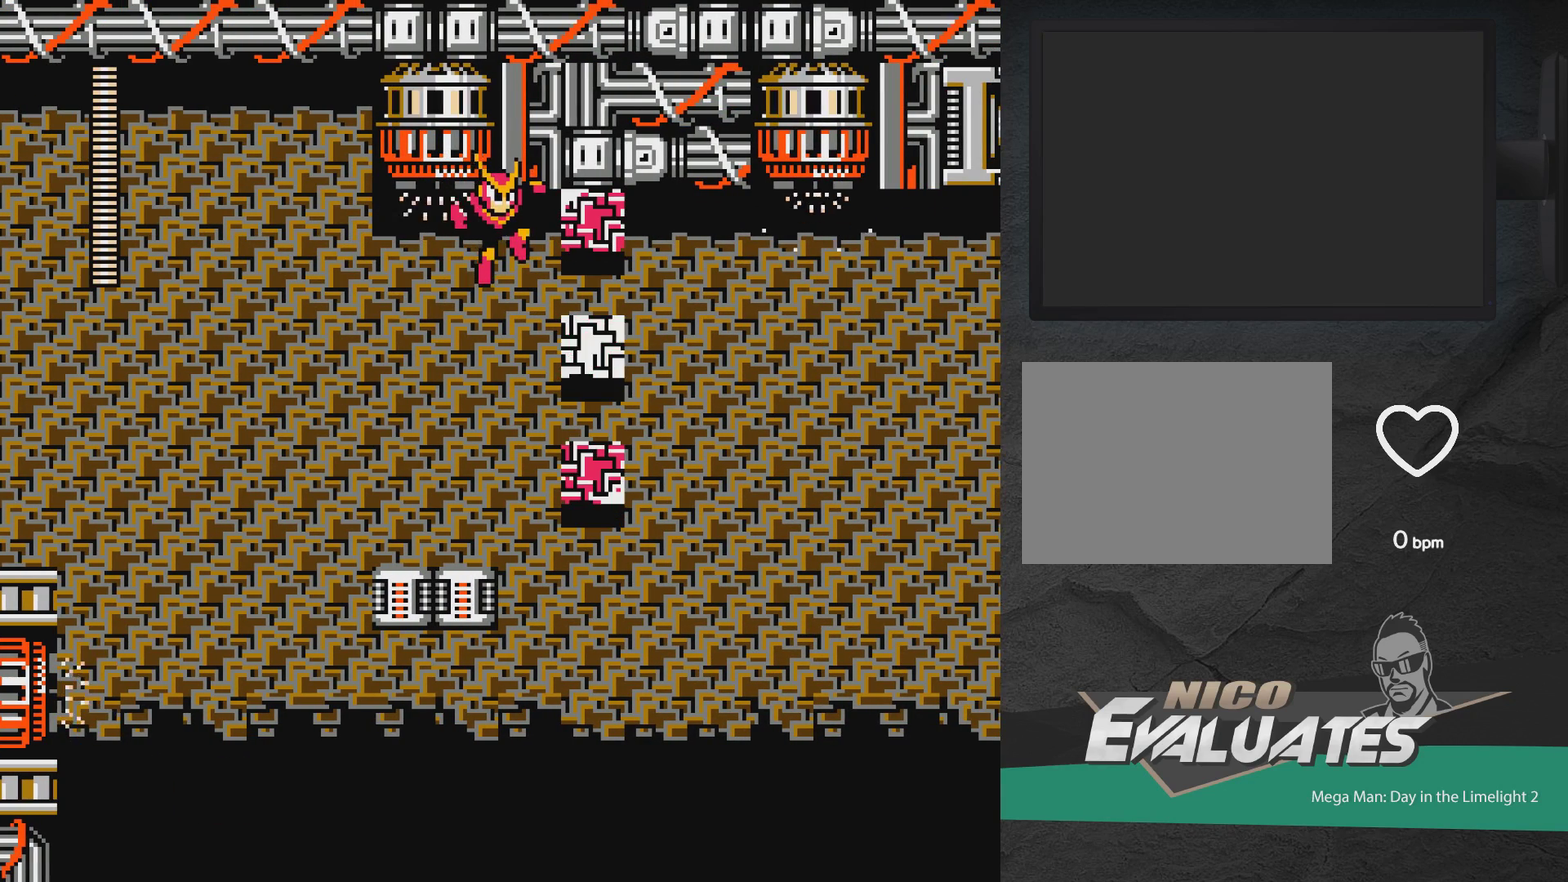
{"dt_ms": 500, "buttons": [], "events": []}
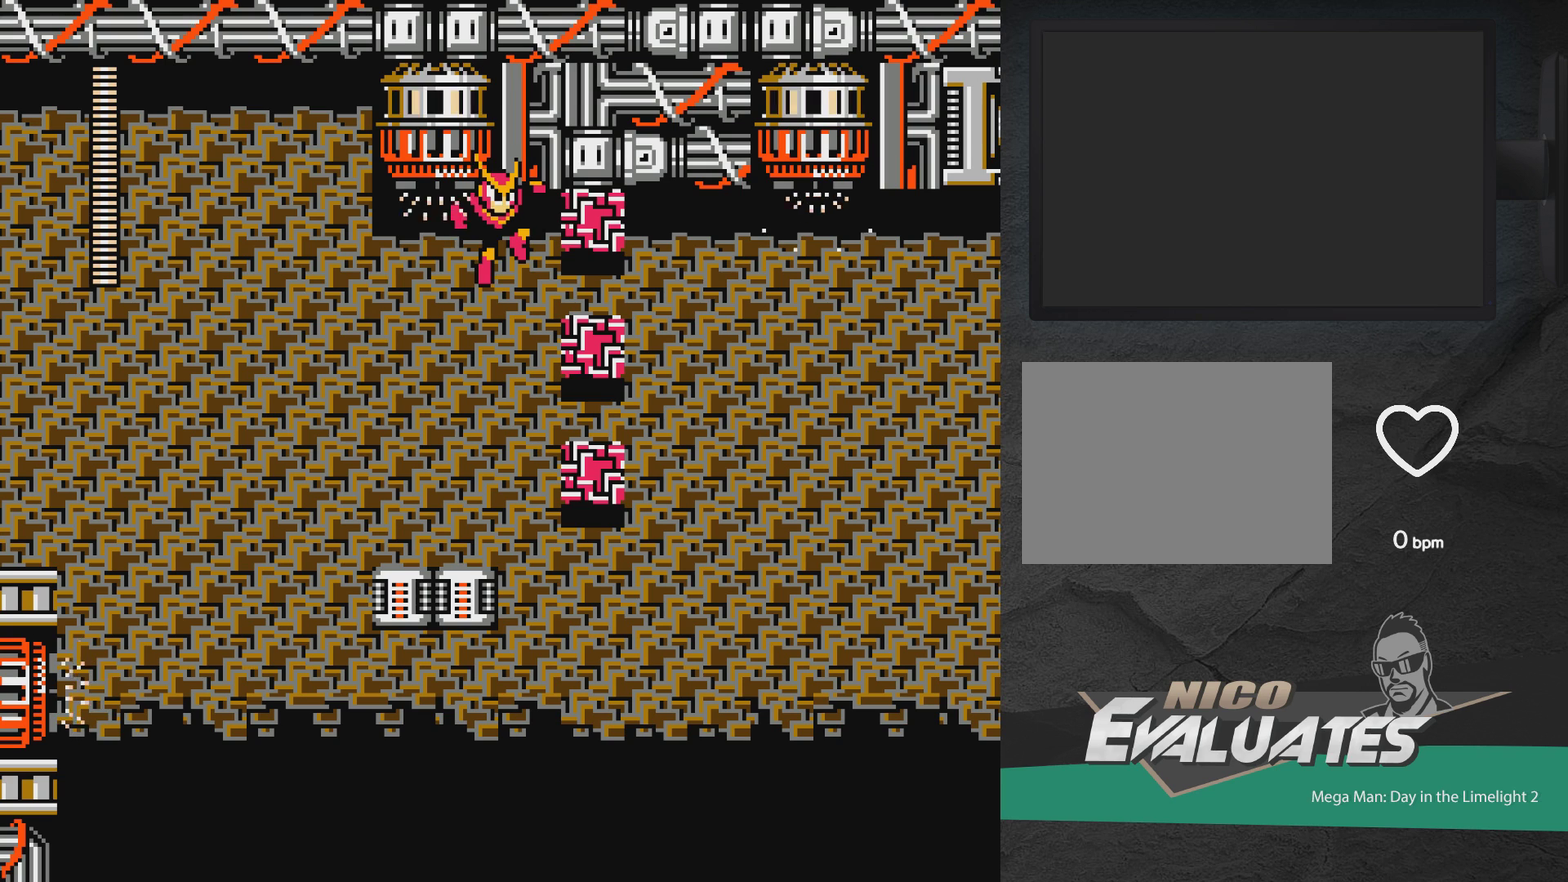
{"dt_ms": 500, "buttons": [], "events": []}
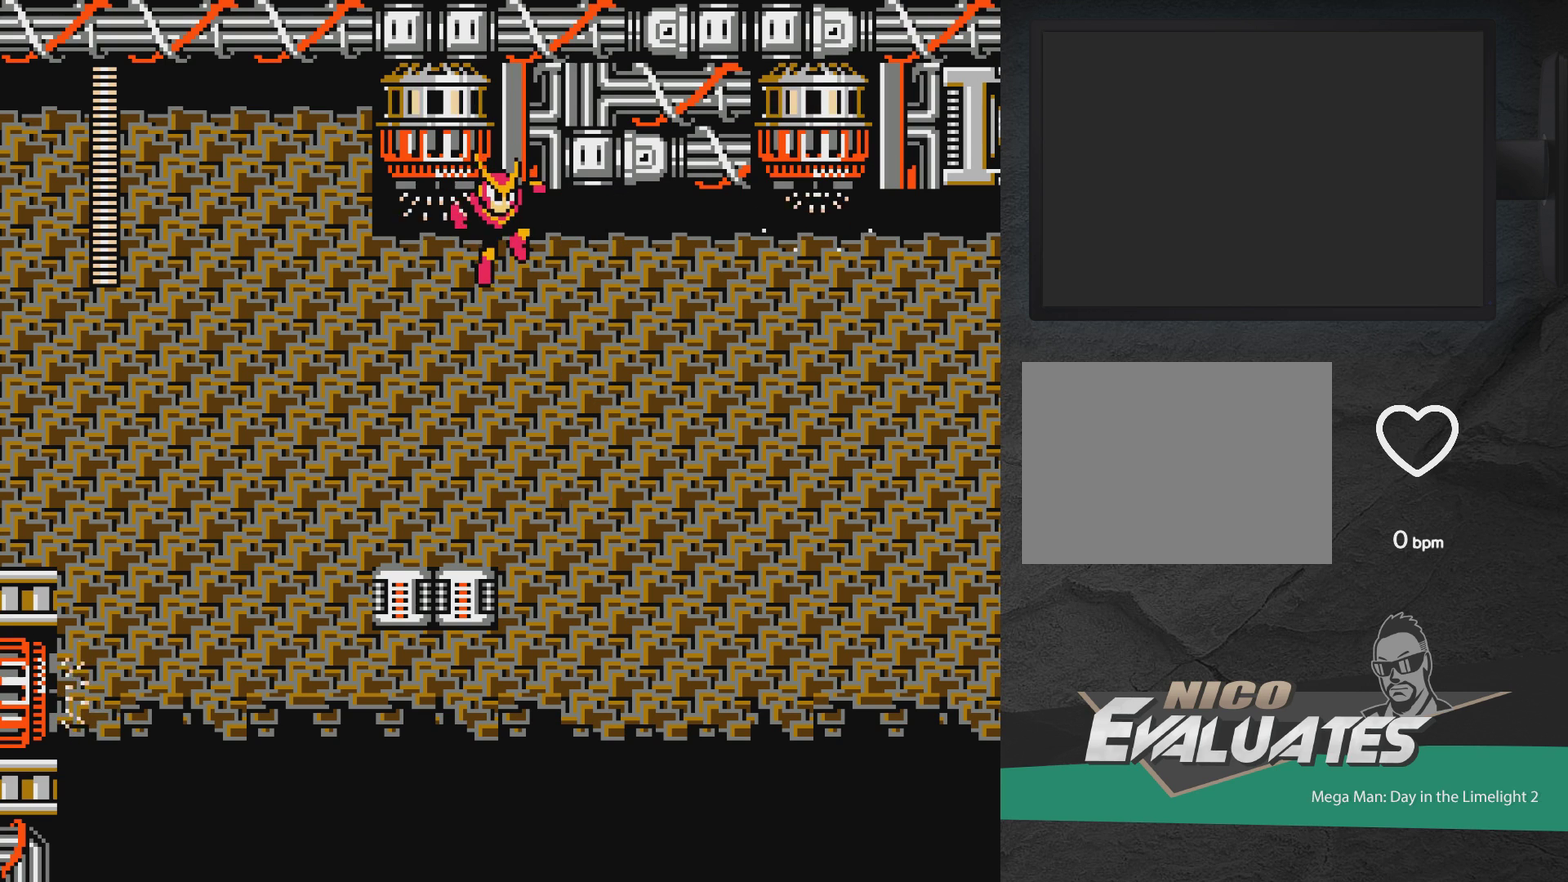
{"dt_ms": 500, "buttons": ["DPAD_DOWN"], "events": [[417, "DPAD_DOWN", "down"]]}
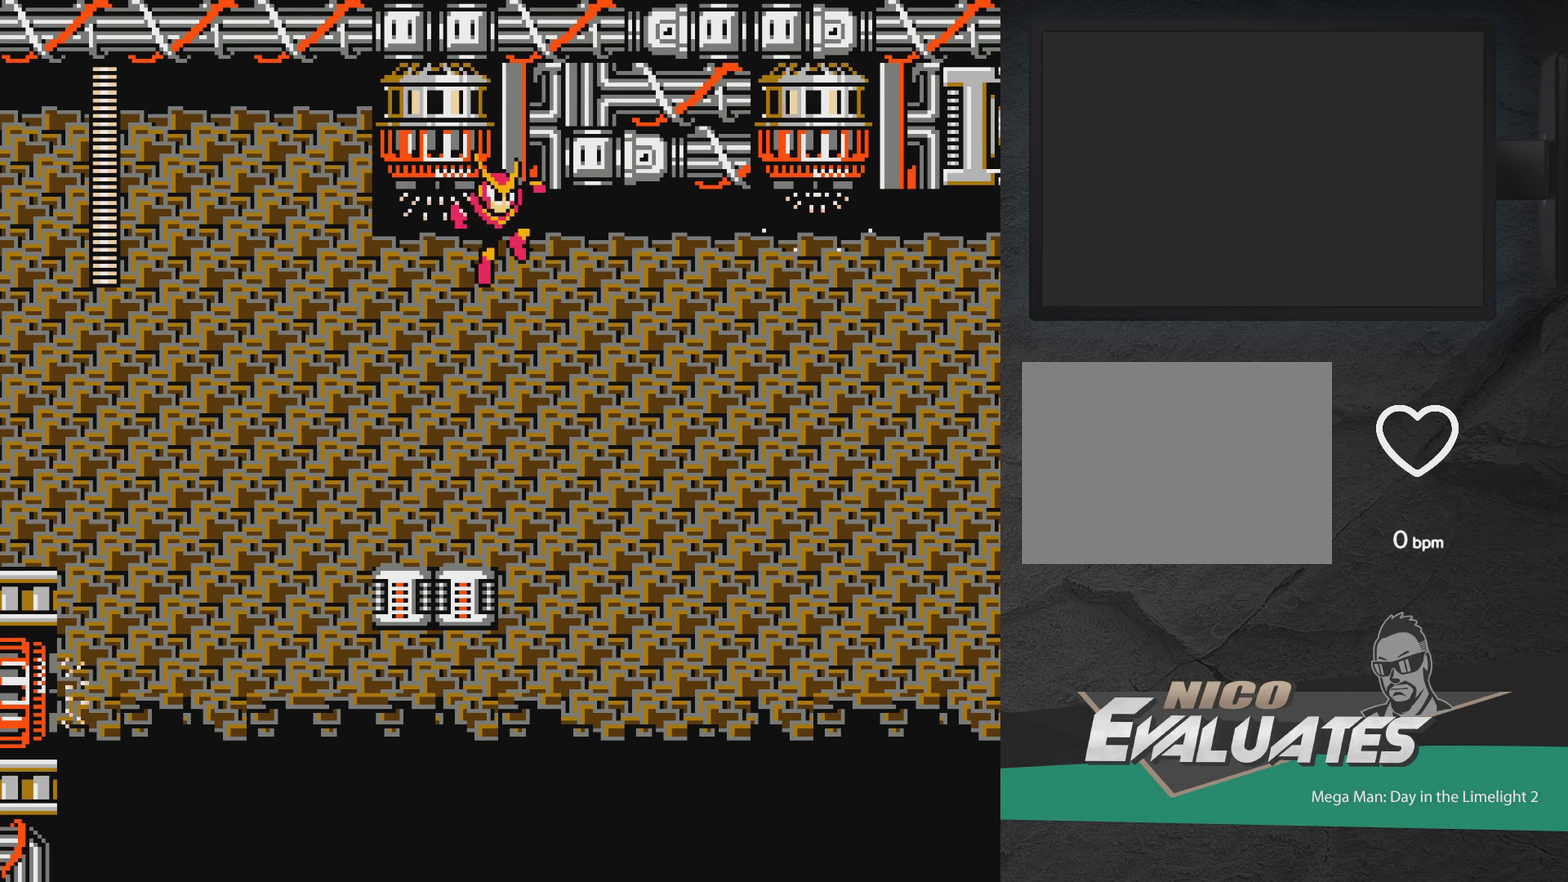
{"dt_ms": 500, "buttons": [], "events": [[417, "DPAD_DOWN", "up"]]}
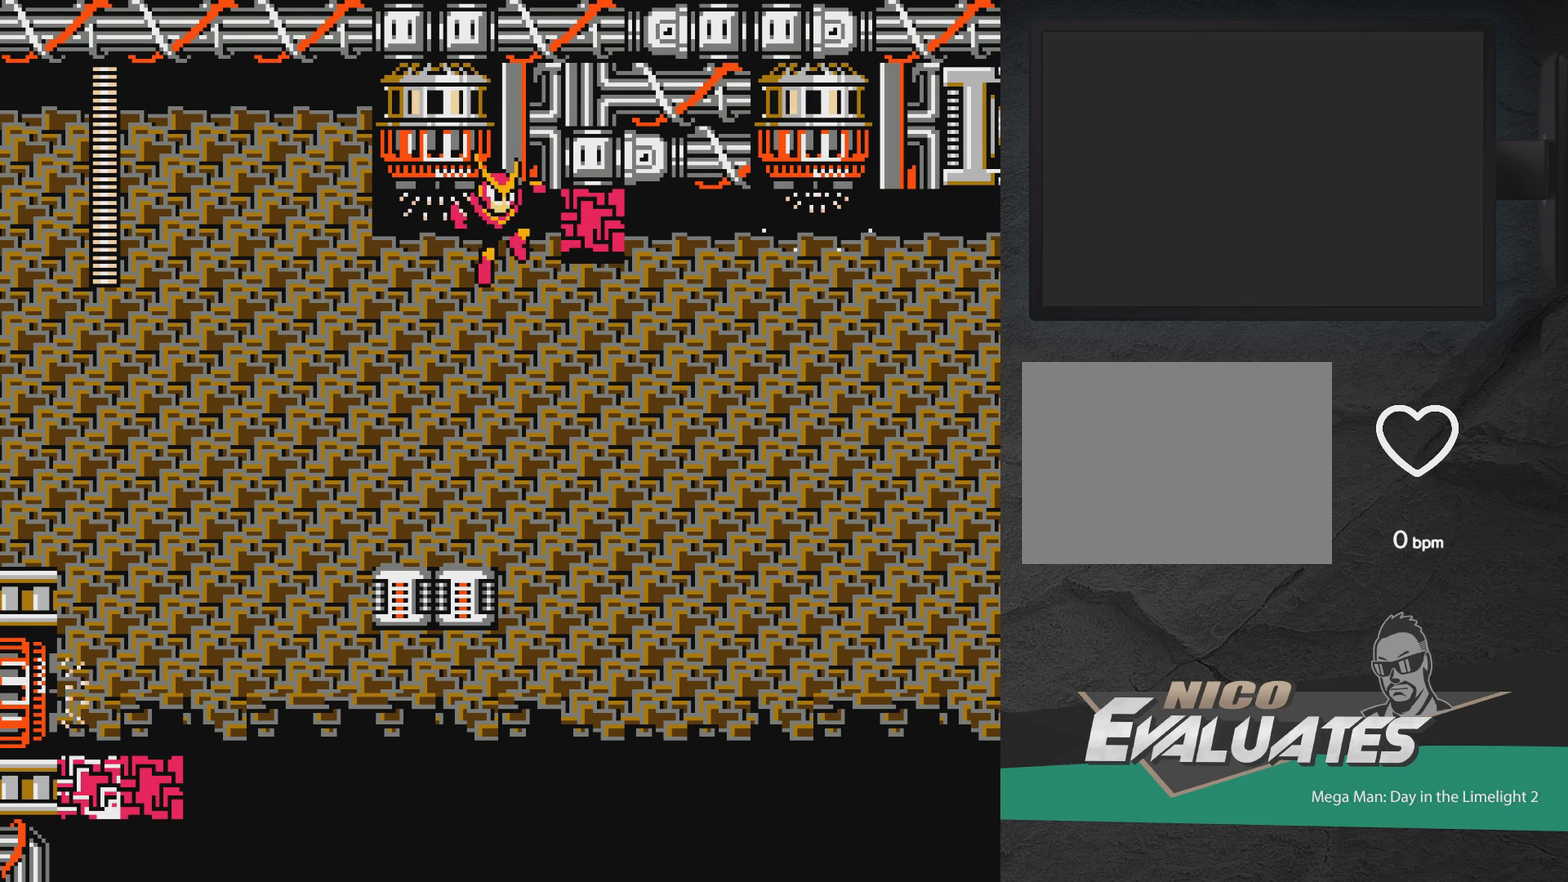
{"dt_ms": 500, "buttons": ["A"], "events": [[283, "A", "down"]]}
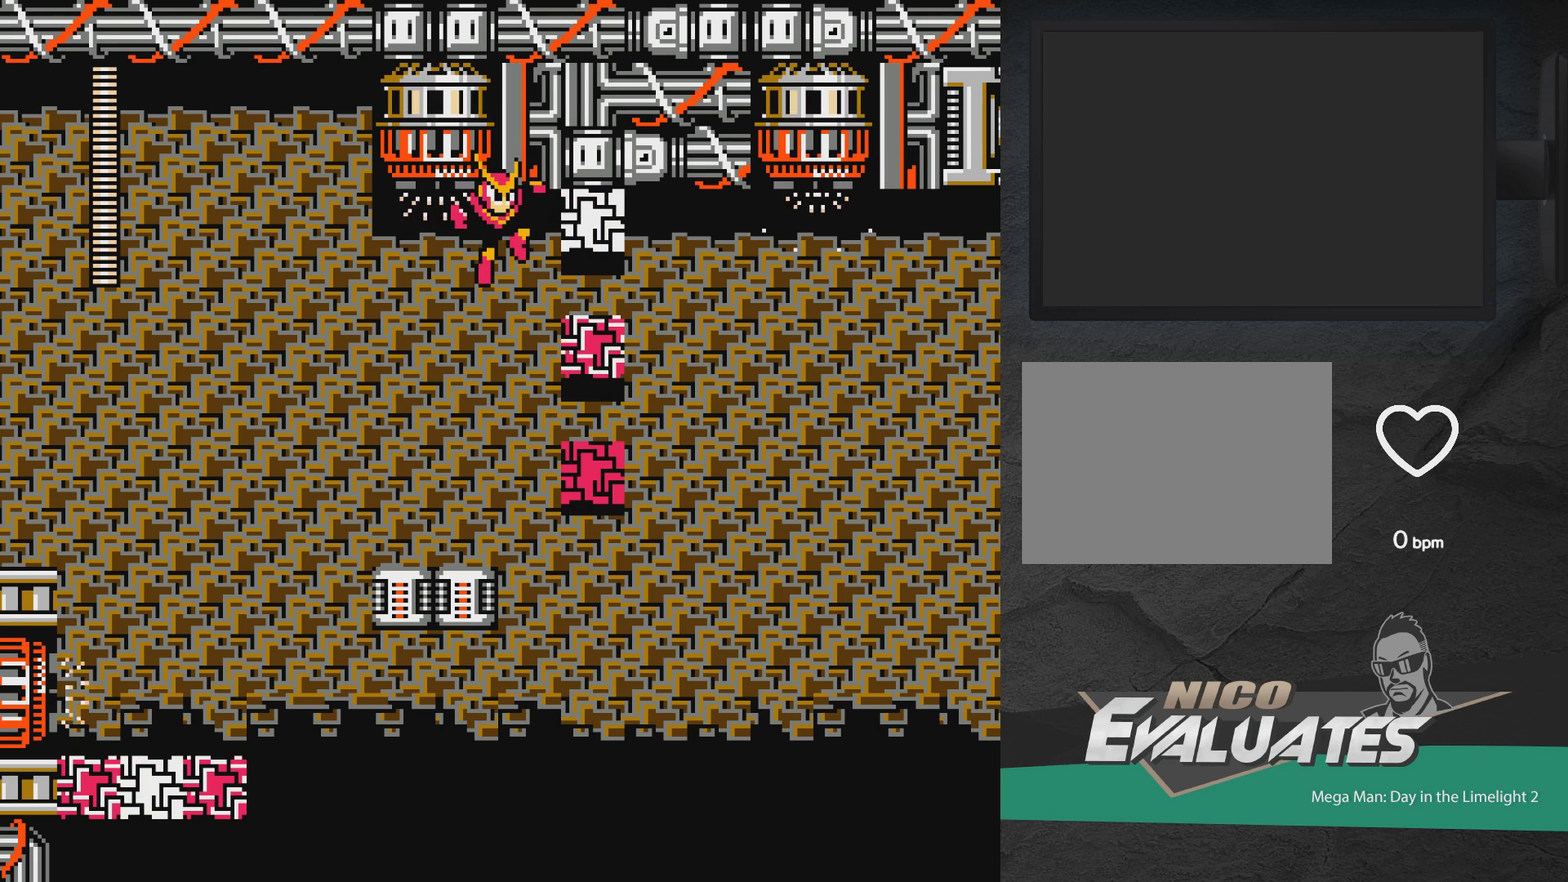
{"dt_ms": 500, "buttons": [], "events": [[67, "A", "up"]]}
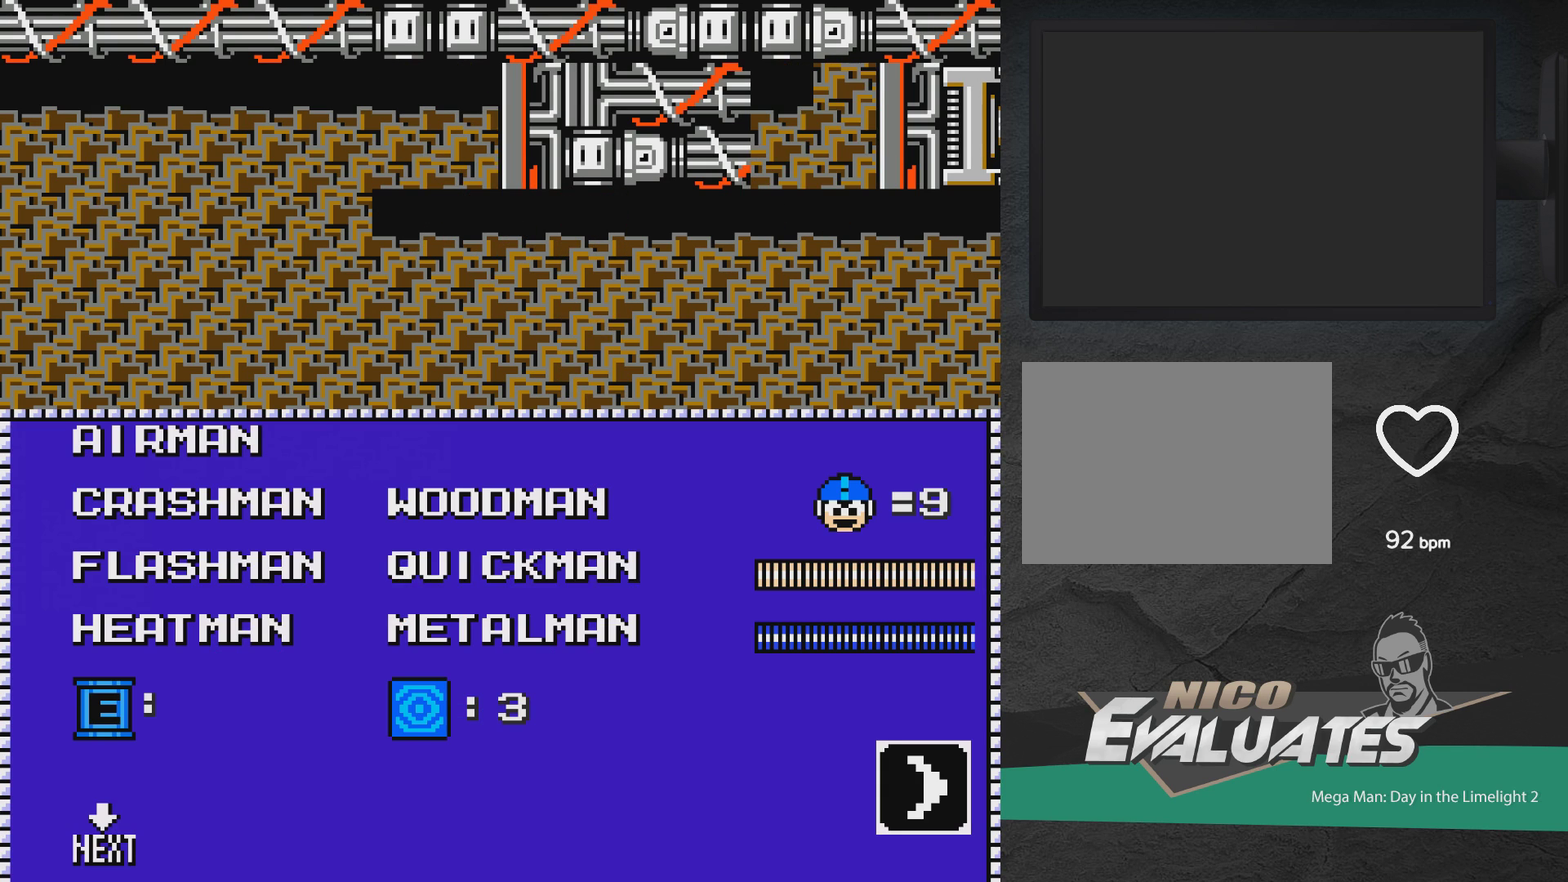
{"dt_ms": 600, "buttons": ["DPAD_LEFT"], "events": [[533, "DPAD_LEFT", "down"]]}
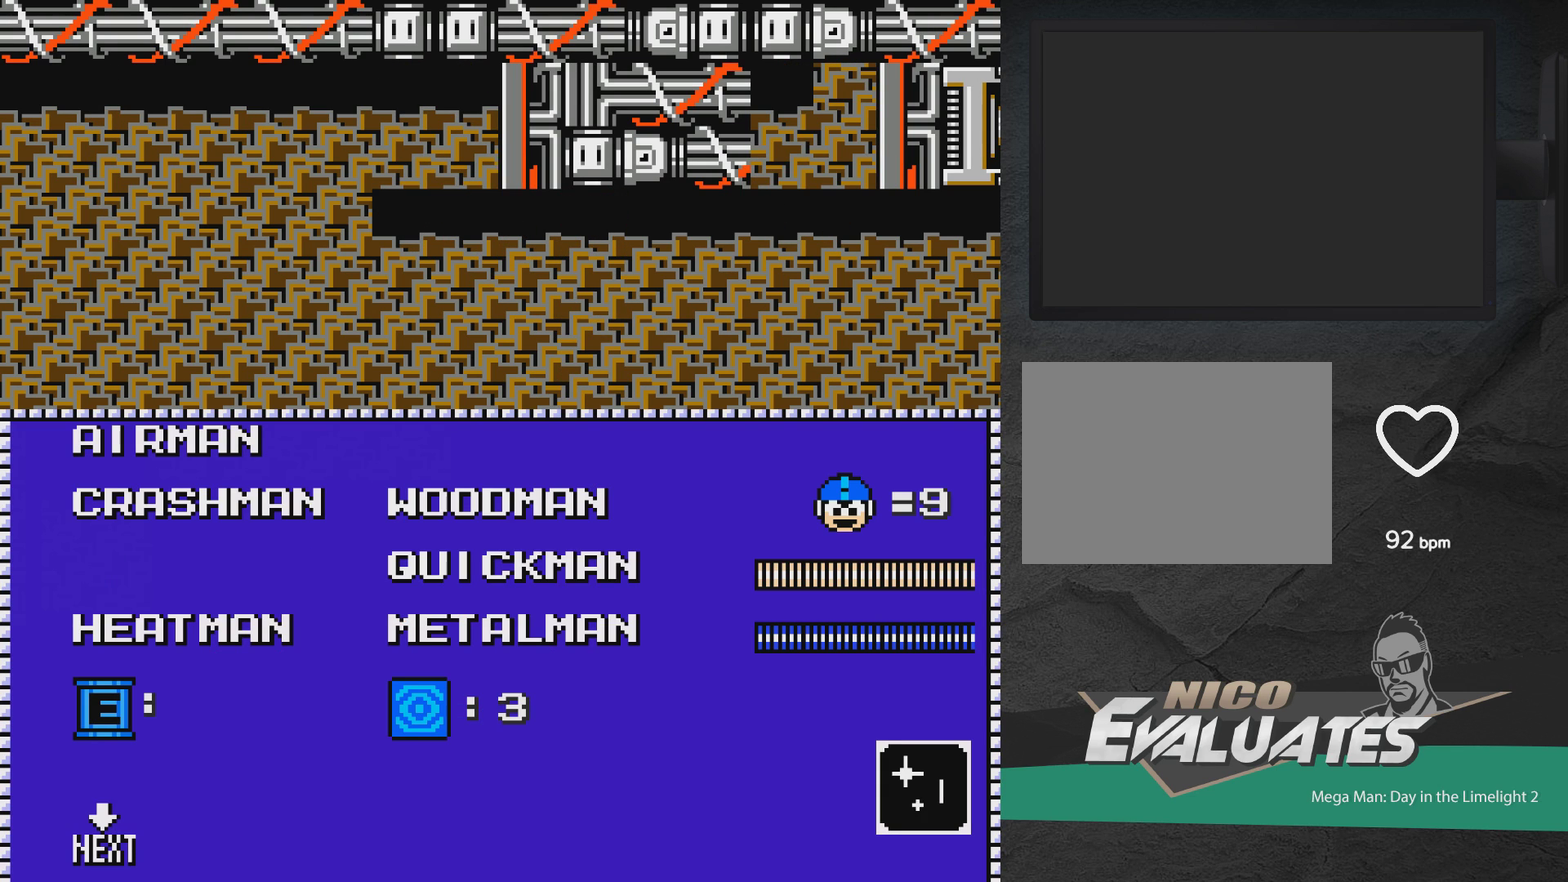
{"dt_ms": 500, "buttons": ["A"], "events": [[33, "DPAD_LEFT", "up"], [167, "DPAD_DOWN", "down"], [250, "DPAD_DOWN", "up"], [450, "A", "down"]]}
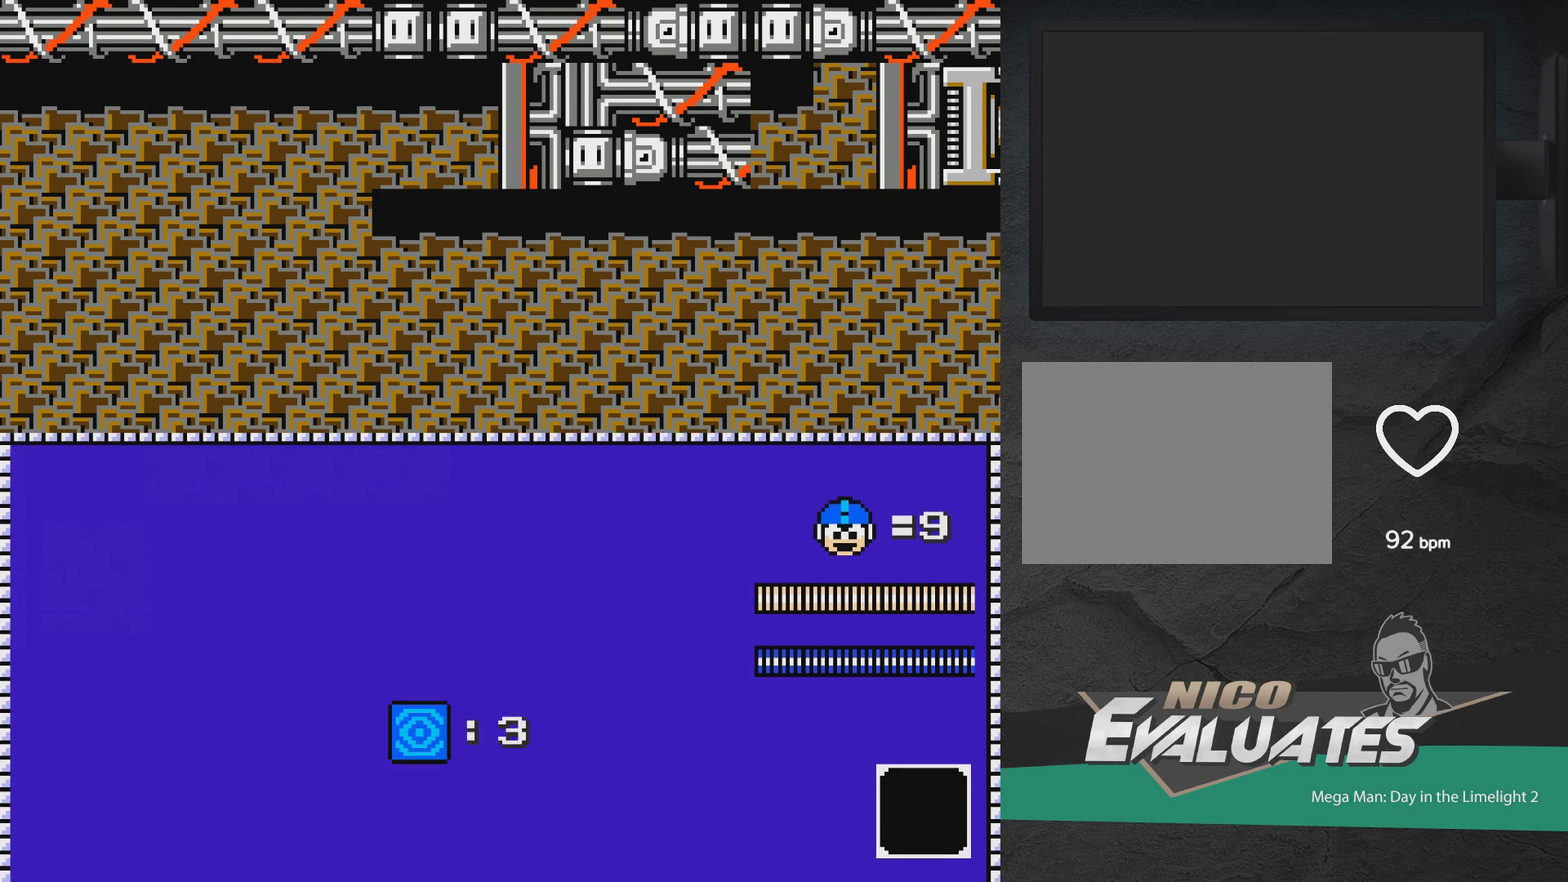
{"dt_ms": 400, "buttons": [], "events": [[117, "A", "up"]]}
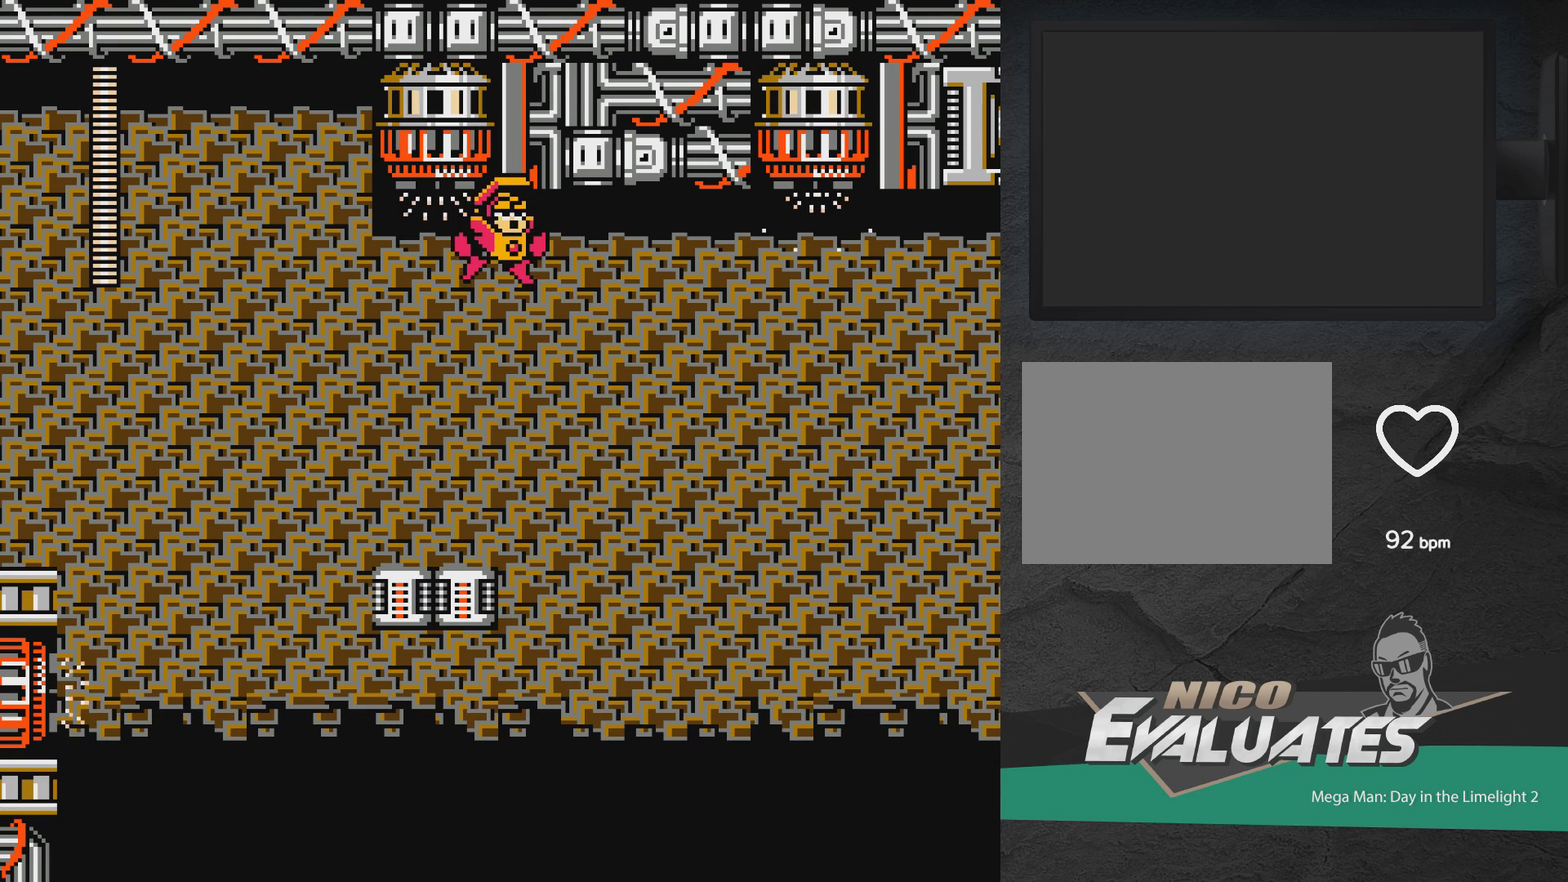
{"dt_ms": 500, "buttons": ["X"], "events": [[267, "X", "down"]]}
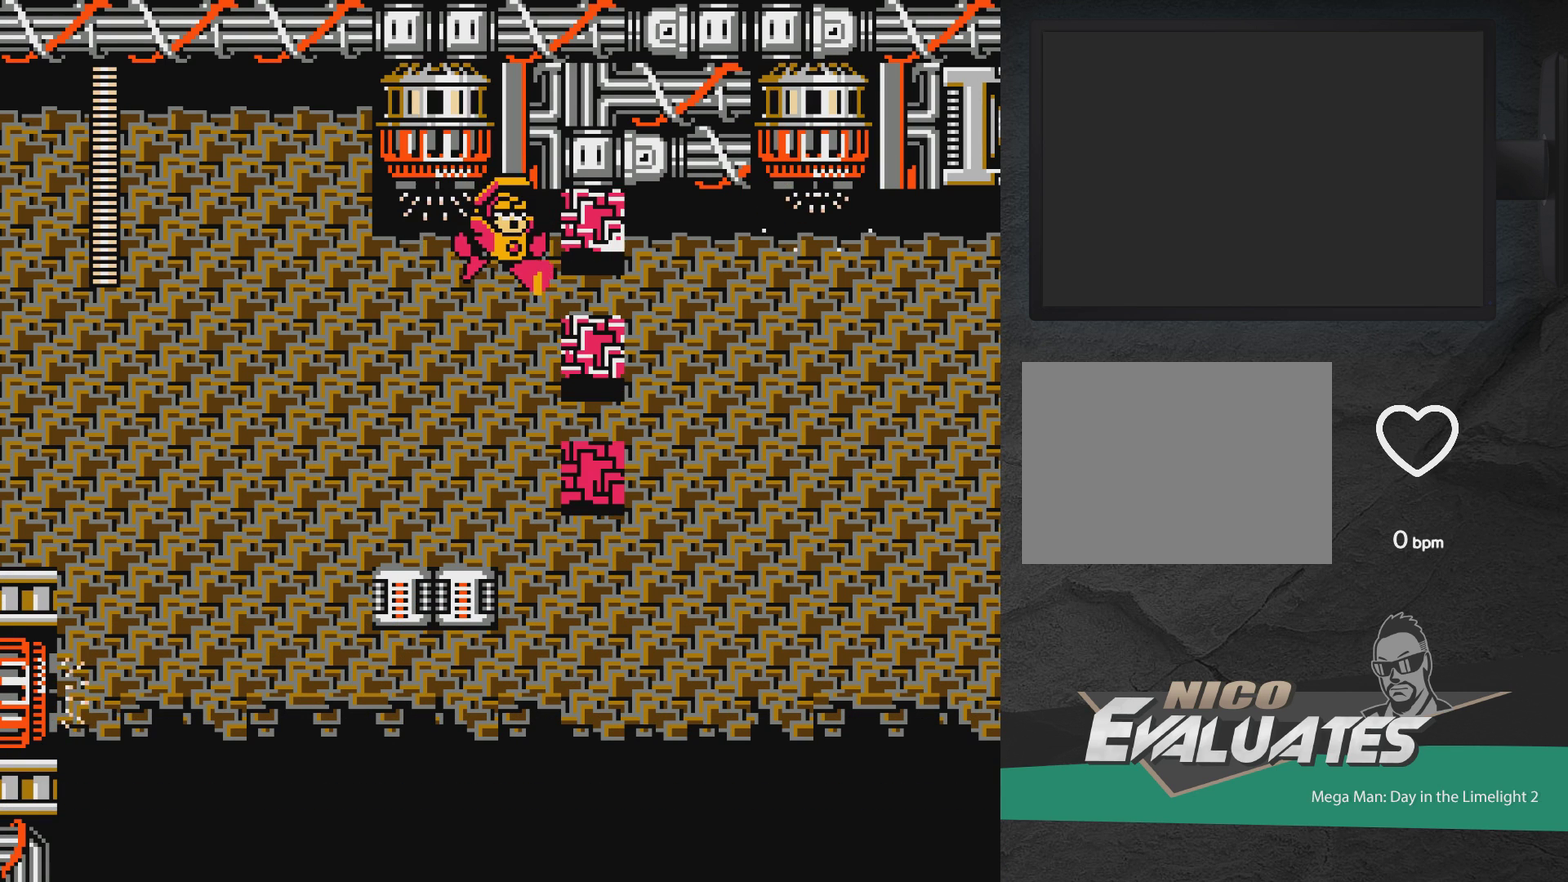
{"dt_ms": 500, "buttons": ["X"], "events": []}
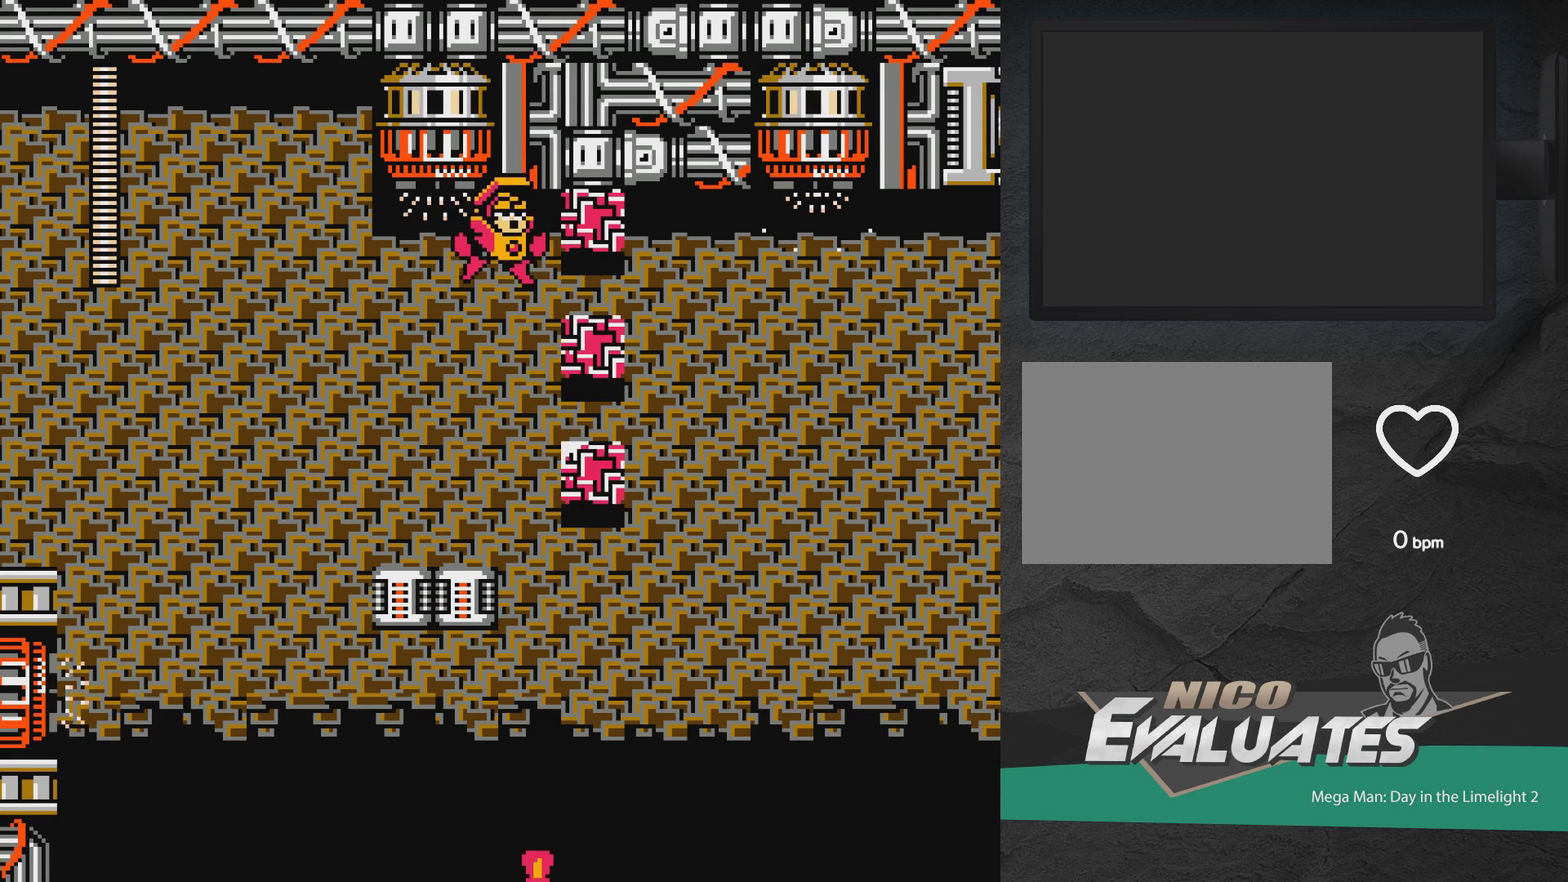
{"dt_ms": 500, "buttons": ["X"], "events": []}
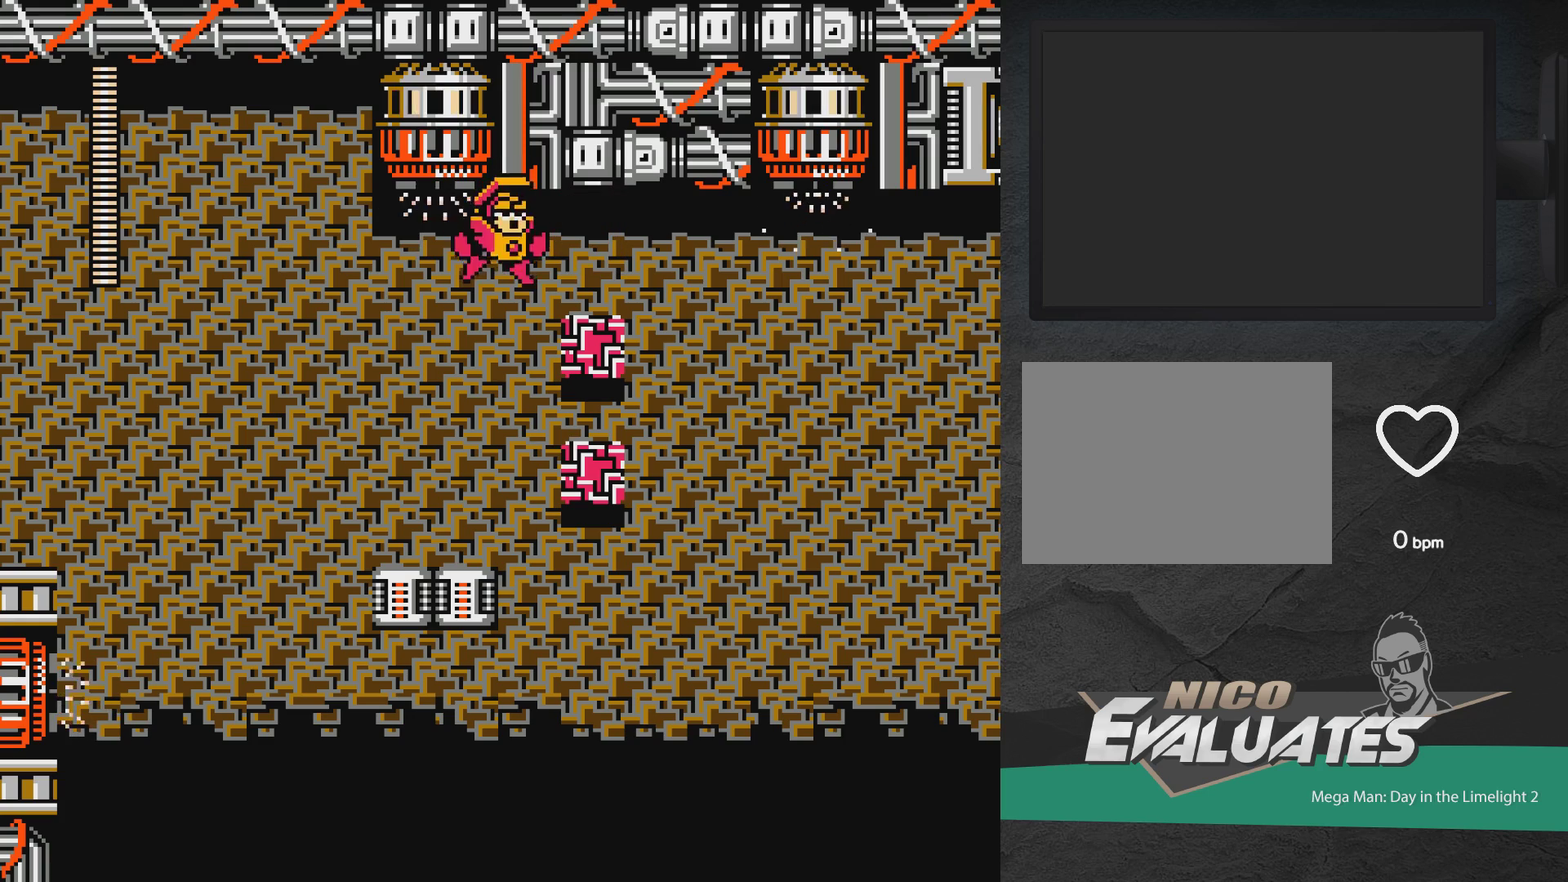
{"dt_ms": 500, "buttons": ["X"], "events": []}
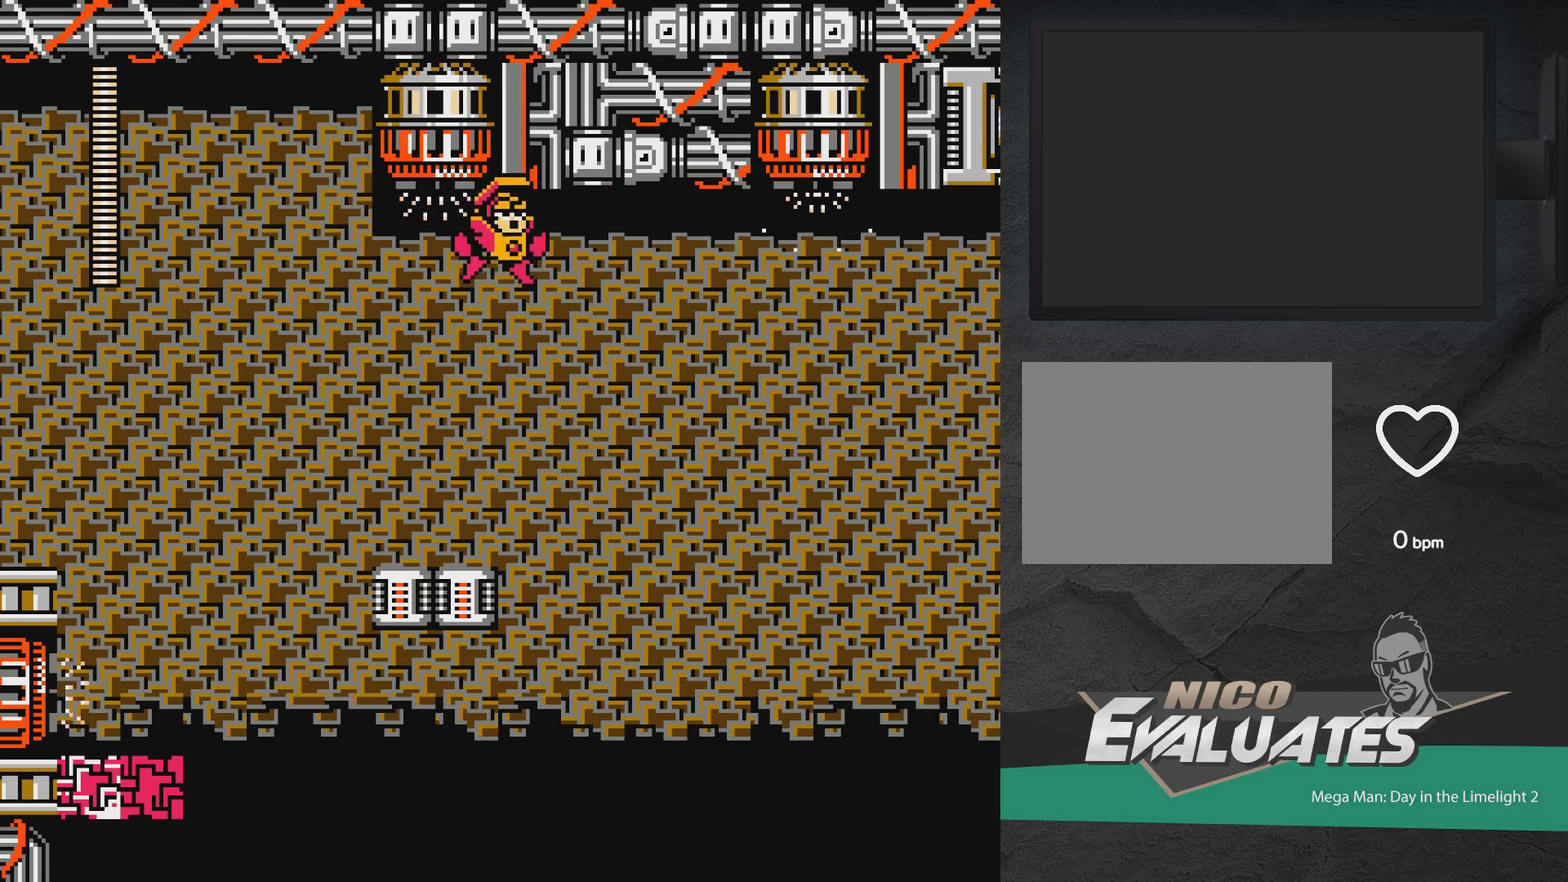
{"dt_ms": 500, "buttons": ["X"], "events": []}
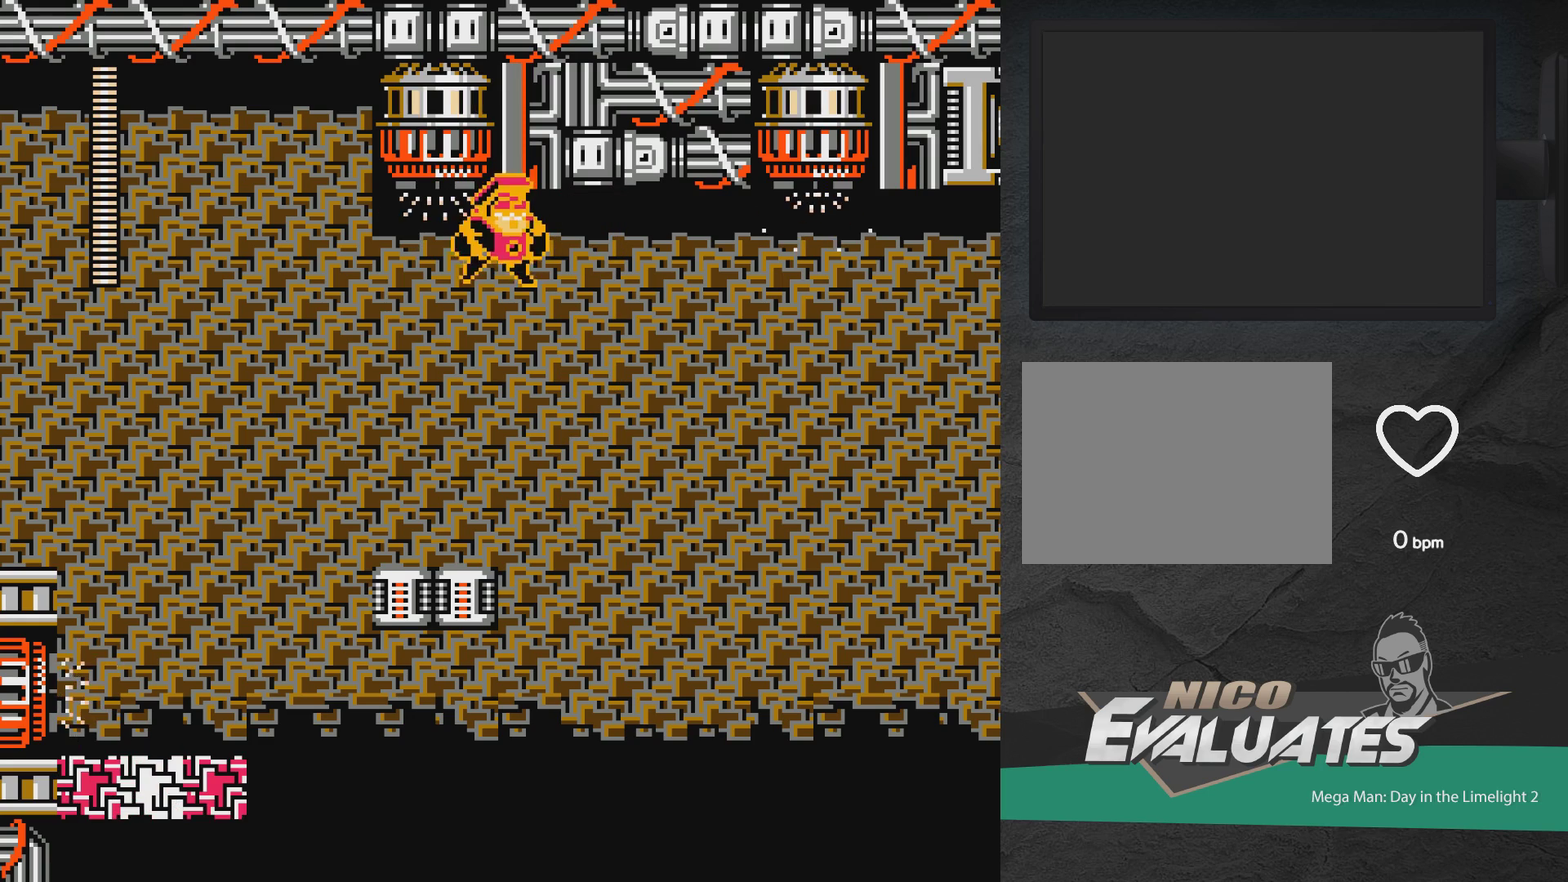
{"dt_ms": 500, "buttons": ["X"], "events": []}
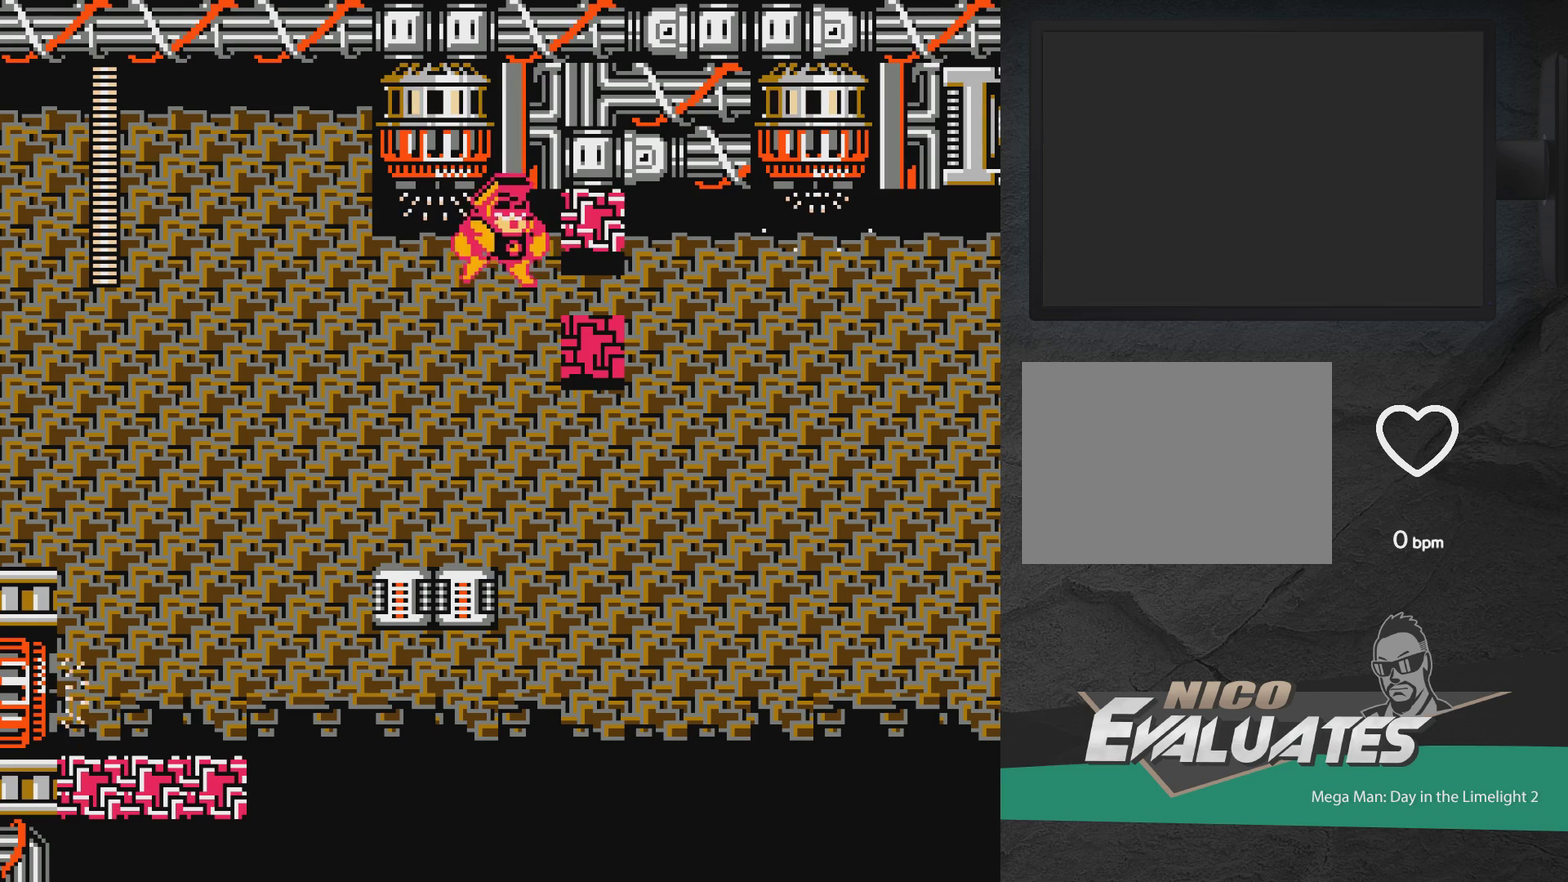
{"dt_ms": 500, "buttons": ["X"], "events": []}
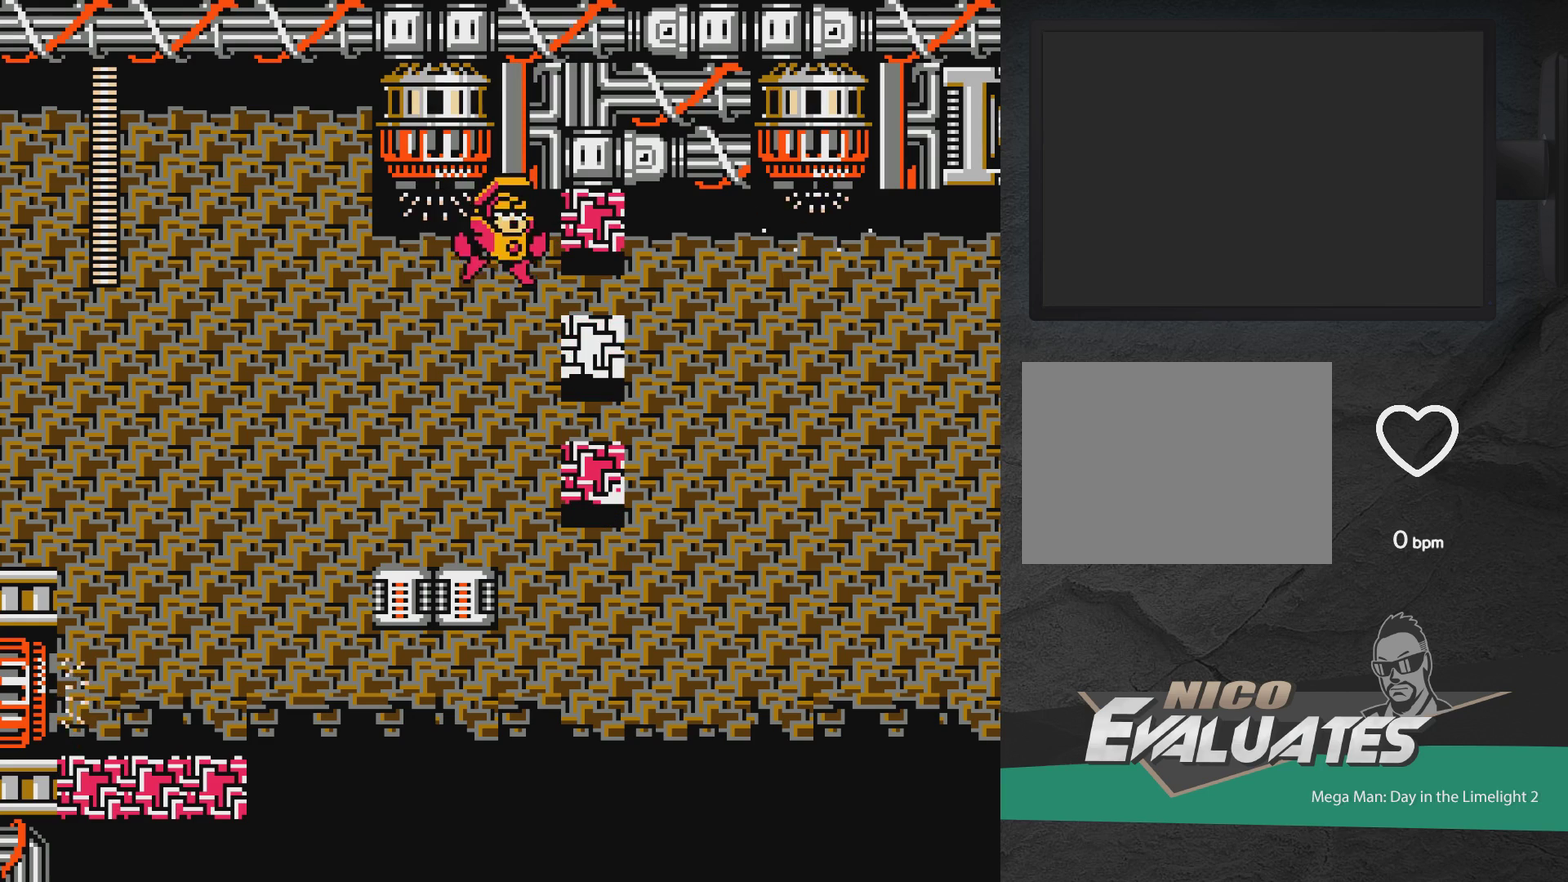
{"dt_ms": 500, "buttons": ["X"], "events": []}
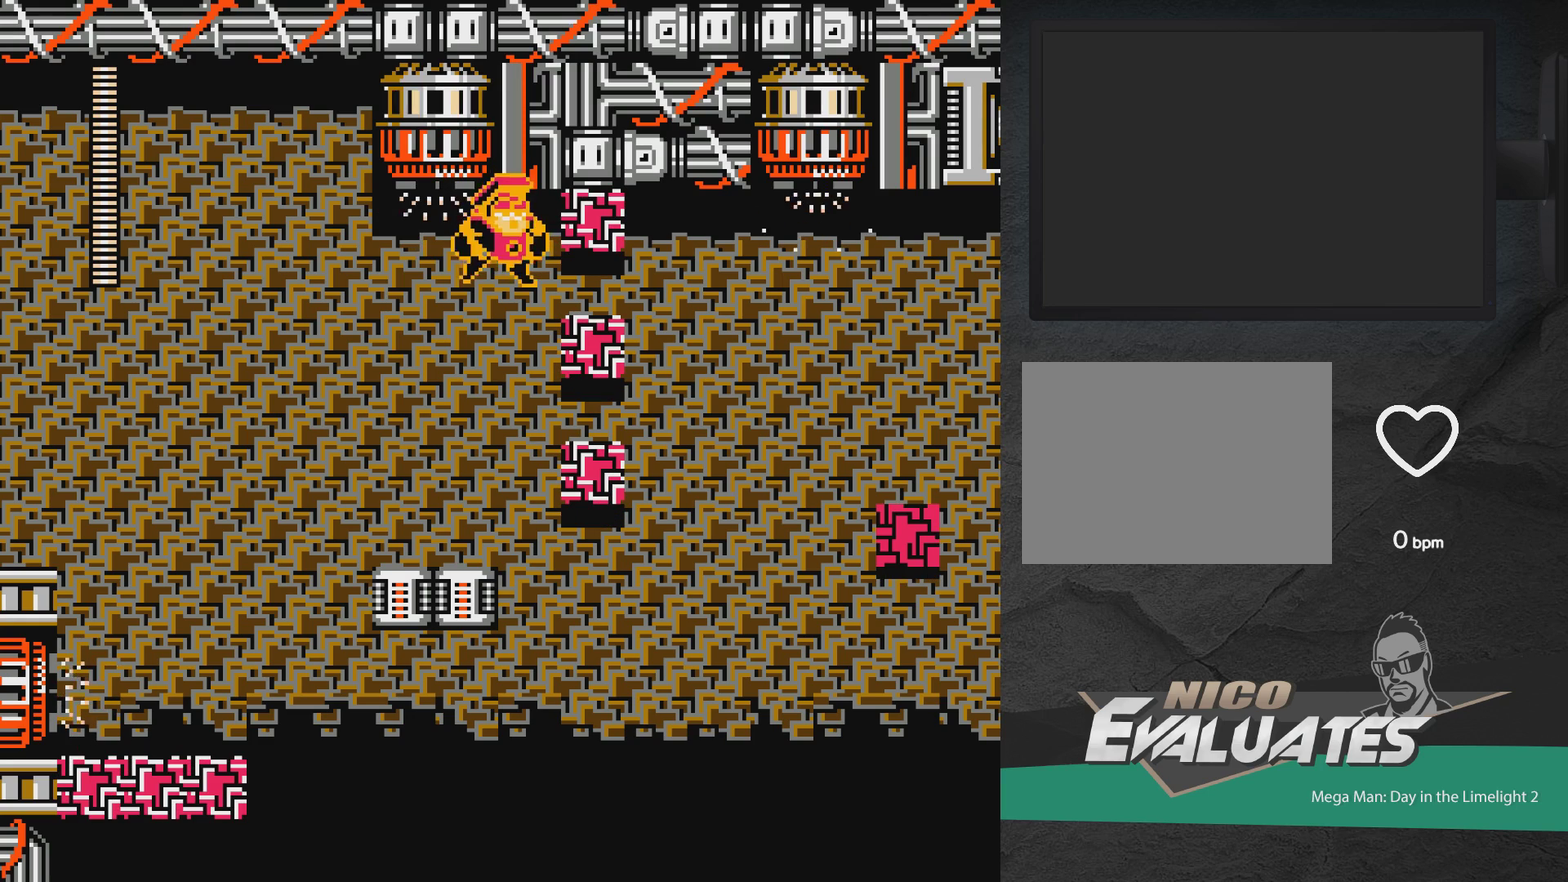
{"dt_ms": 500, "buttons": ["X"], "events": []}
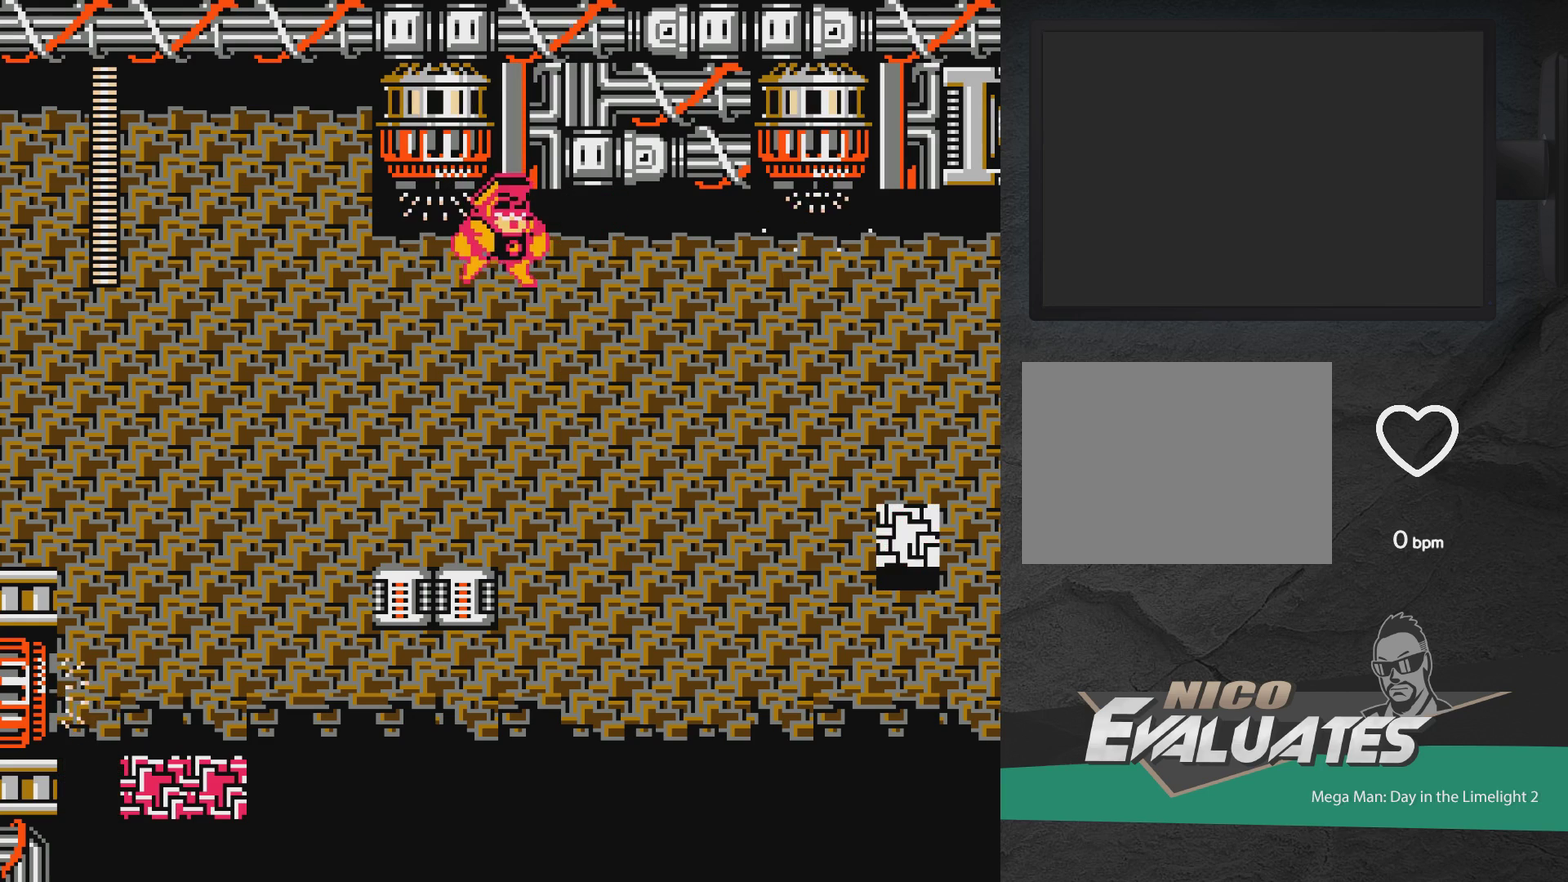
{"dt_ms": 300, "buttons": ["DPAD_RIGHT"], "events": [[200, "X", "up"], [217, "DPAD_RIGHT", "down"]]}
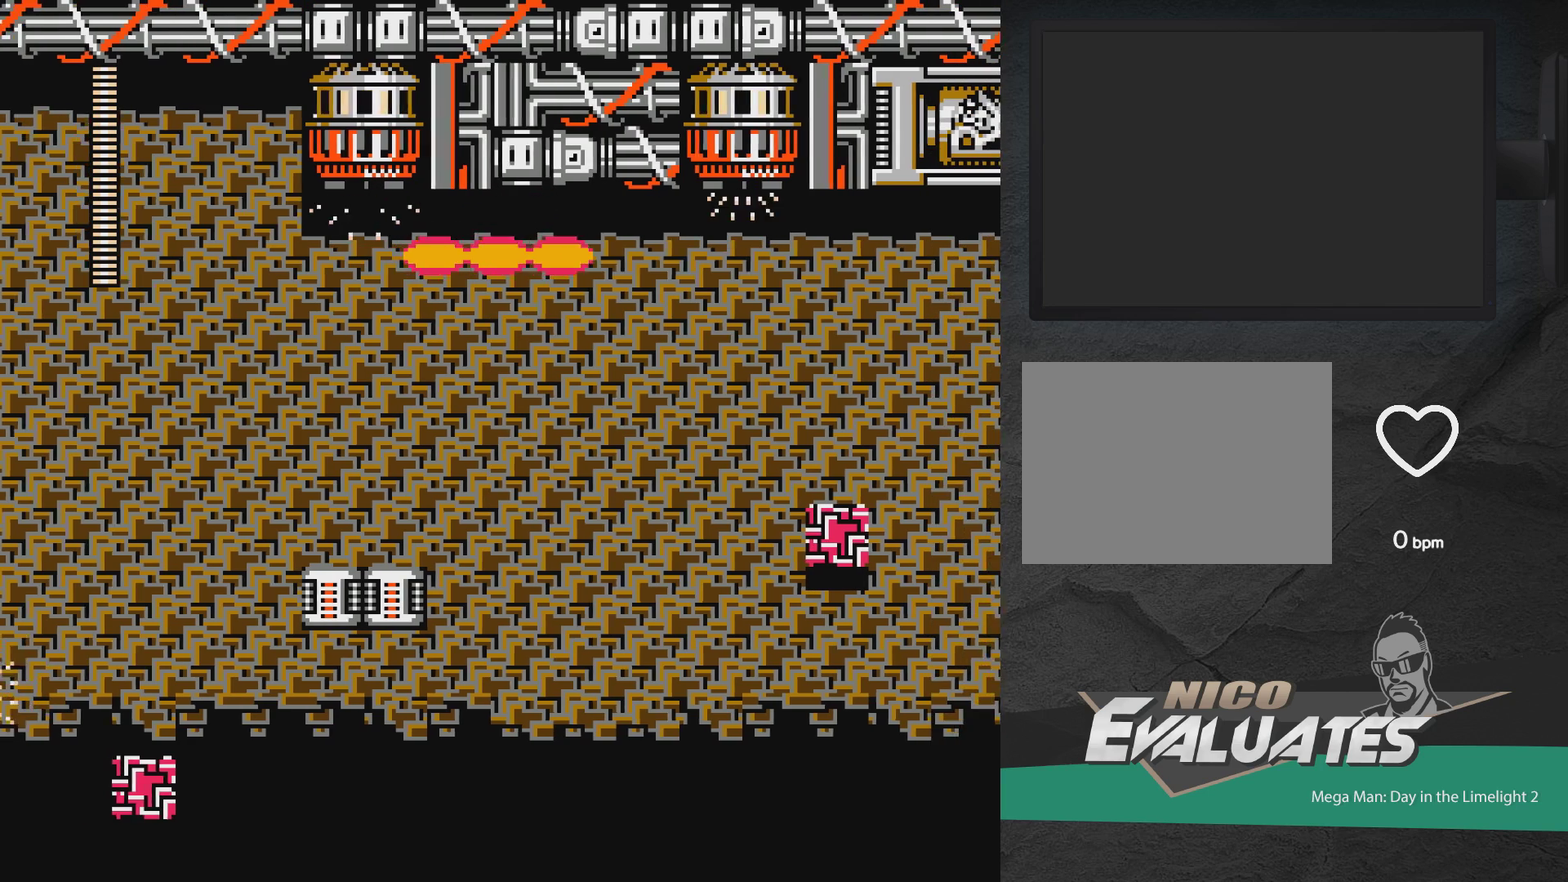
{"dt_ms": 800, "buttons": ["X"], "events": [[133, "DPAD_UP", "down"], [417, "DPAD_RIGHT", "up"], [617, "DPAD_RIGHT", "down"], [617, "DPAD_UP", "up"], [683, "DPAD_RIGHT", "up"], [800, "X", "down"]]}
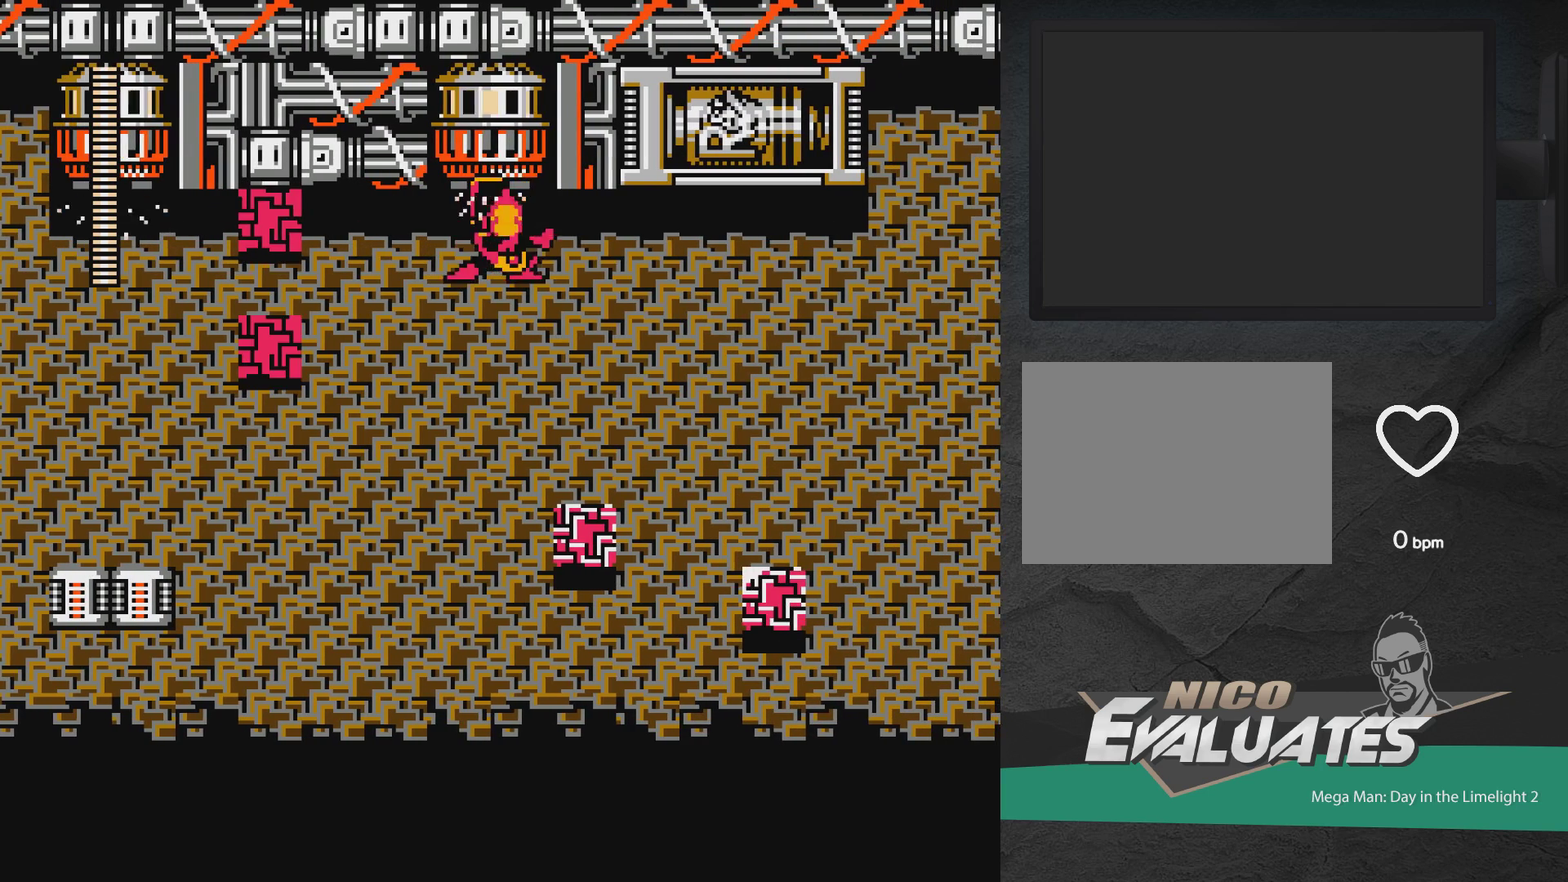
{"dt_ms": 400, "buttons": ["X"], "events": [[133, "DPAD_RIGHT", "down"], [183, "DPAD_RIGHT", "up"]]}